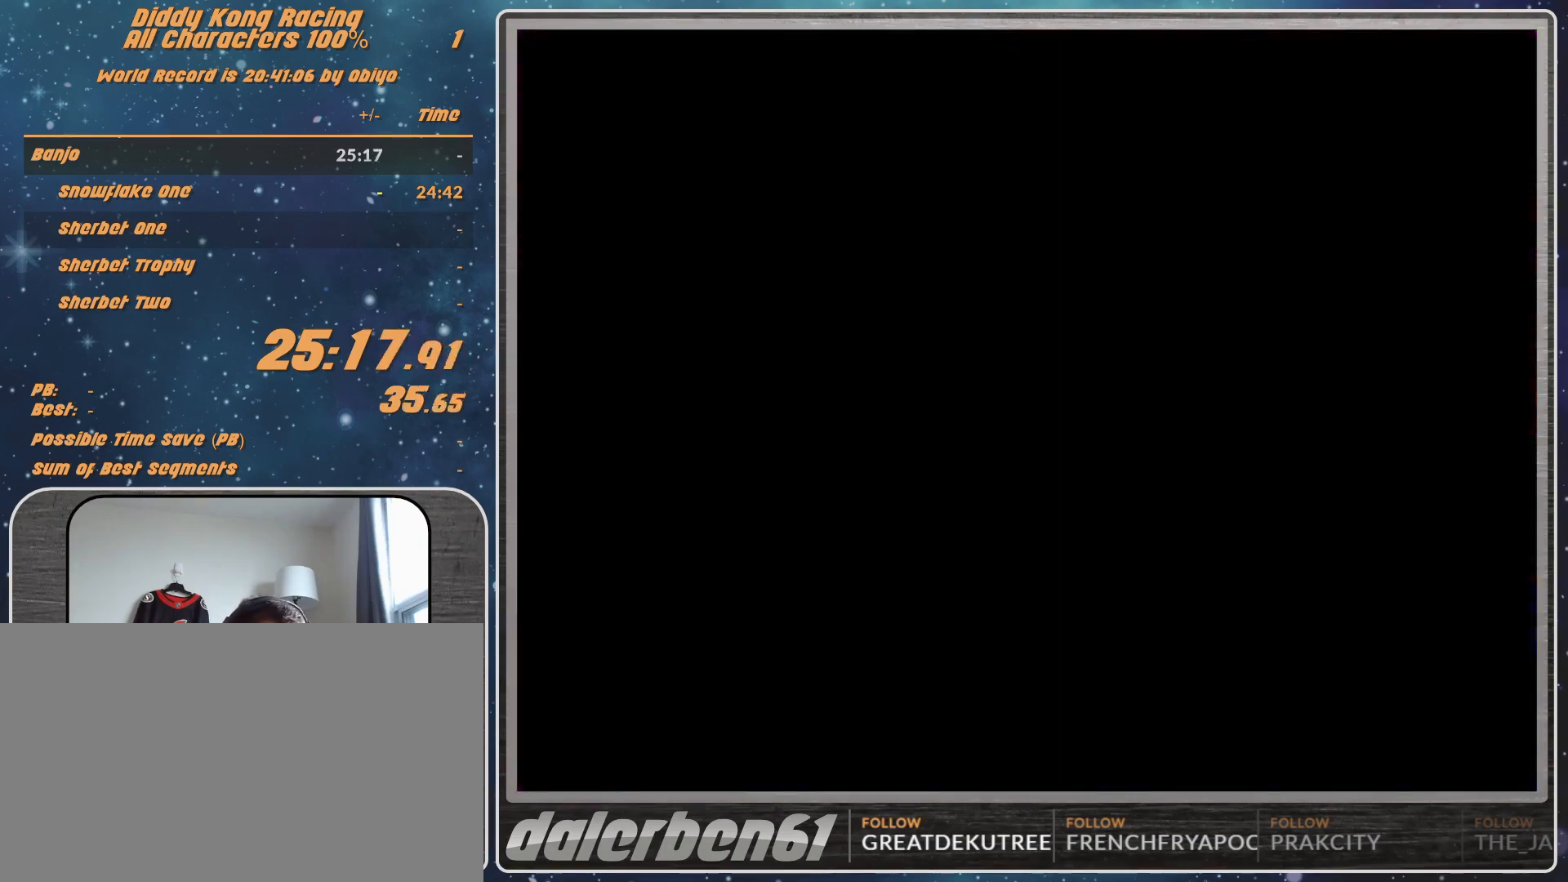
Gameplay with a controller (Nintendo layout); each line is a JSON object with the inputs held at the frame after it. "events" lists button and stick changes between this image and that frame as [ms after this image, input, new state], when the widget could be followed in between. Not read: L1 L3 R3.
{"buttons": [], "left_stick": "right", "events": []}
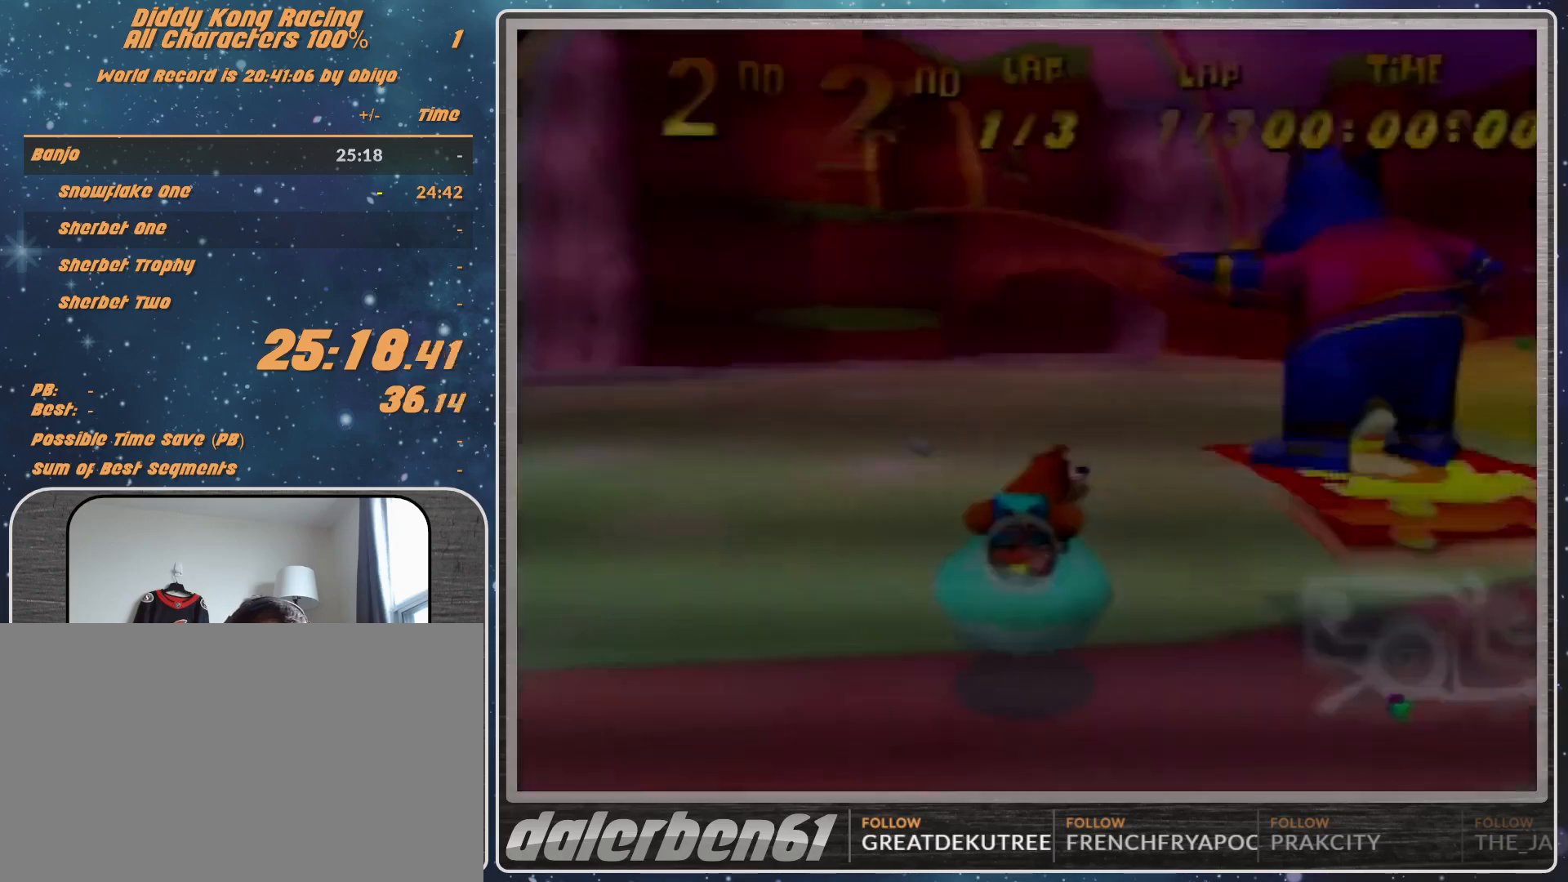
{"buttons": [], "left_stick": "center", "events": [[133, "left_stick", "center"]]}
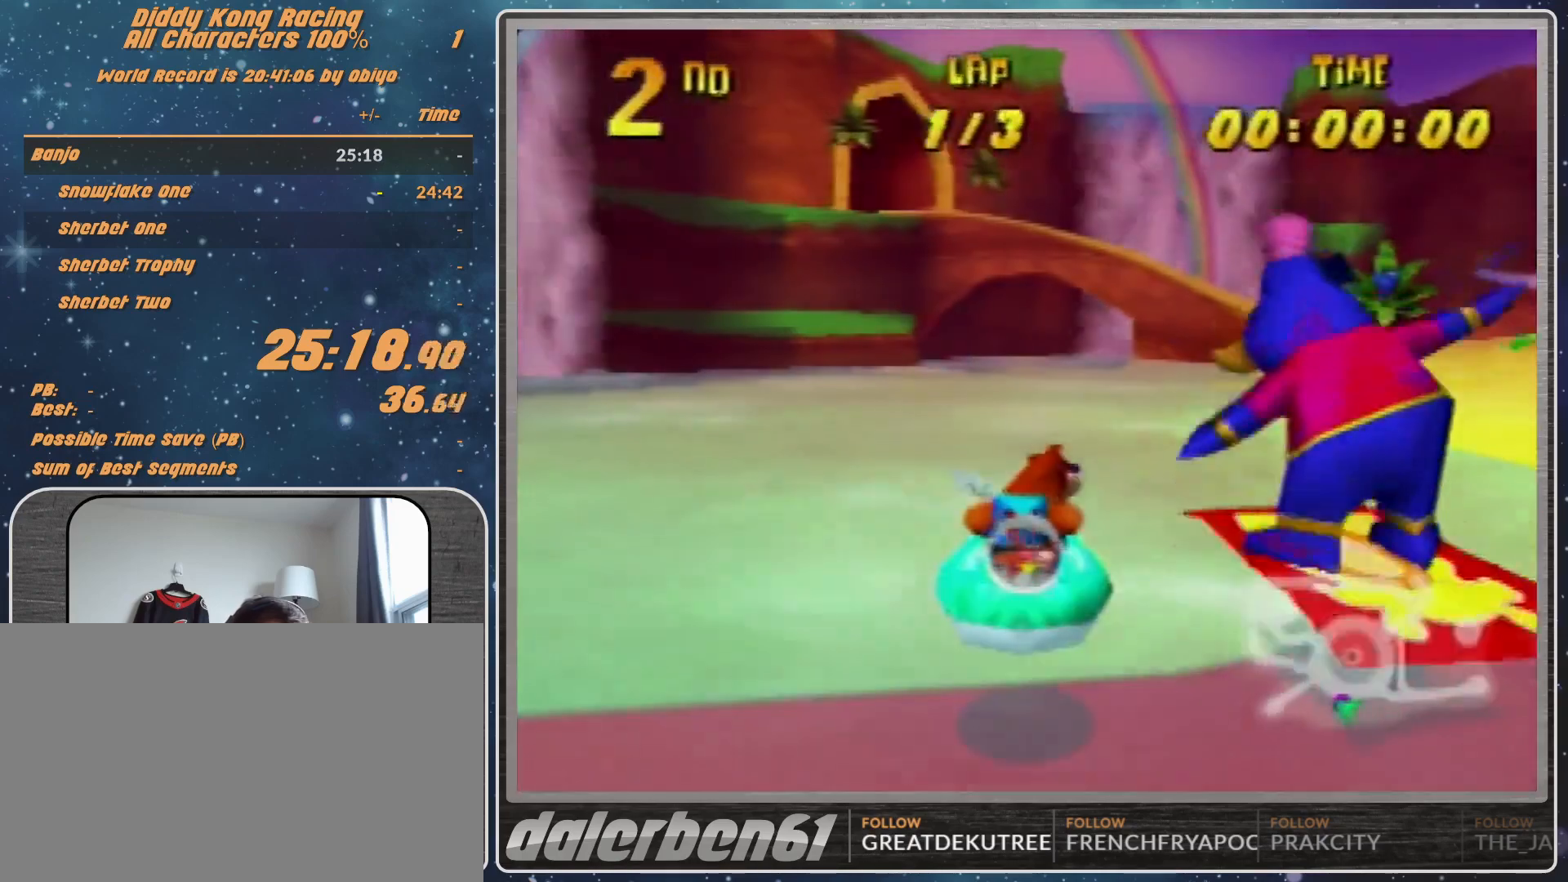
{"buttons": [], "left_stick": "center", "events": []}
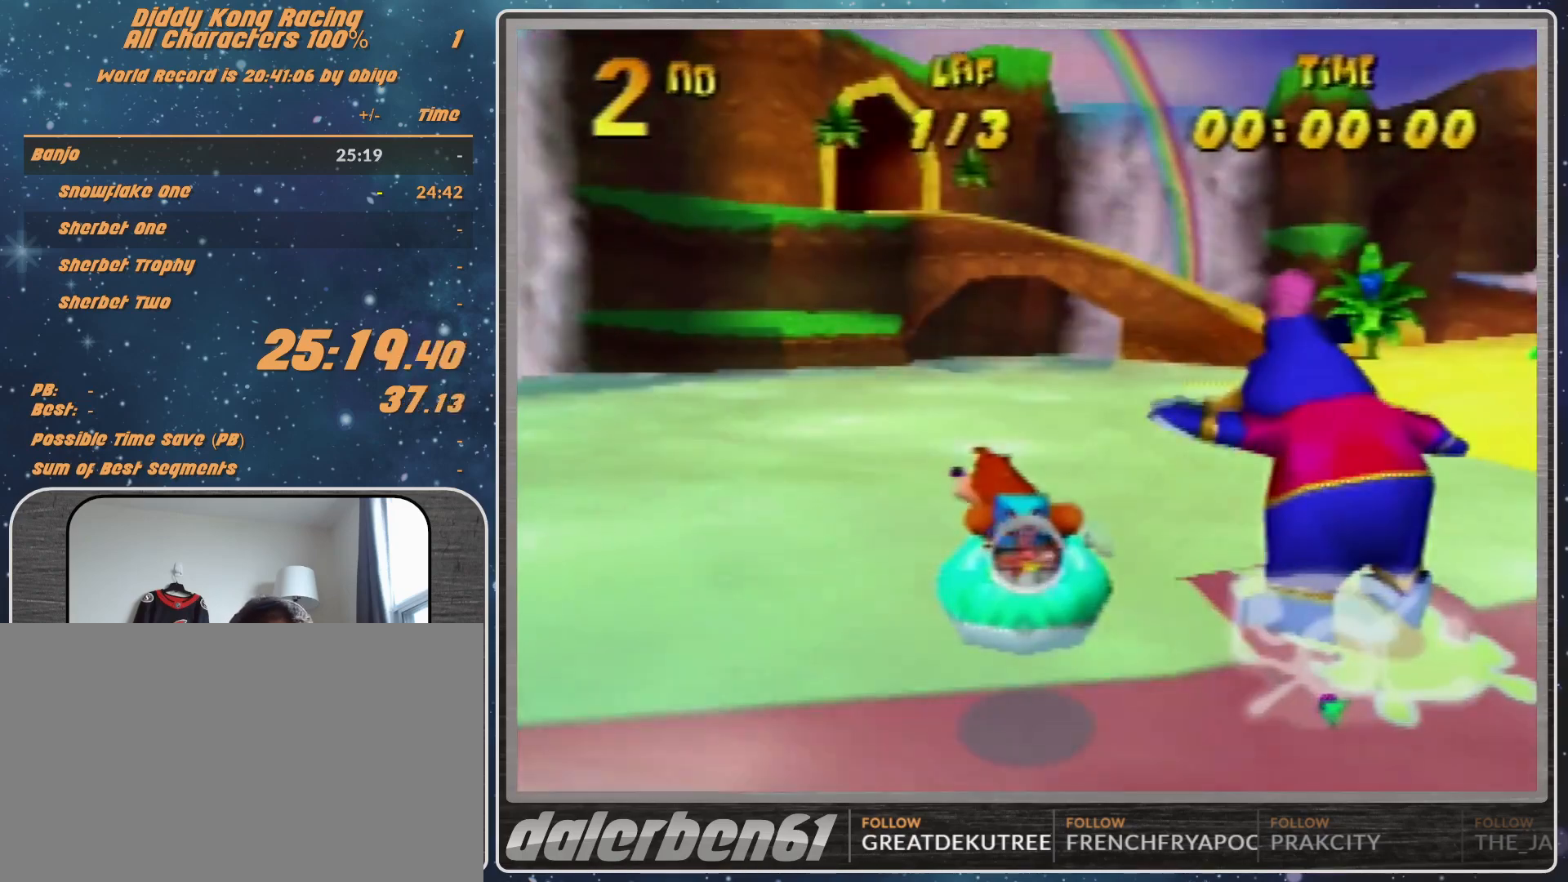
{"buttons": [], "left_stick": "center", "events": []}
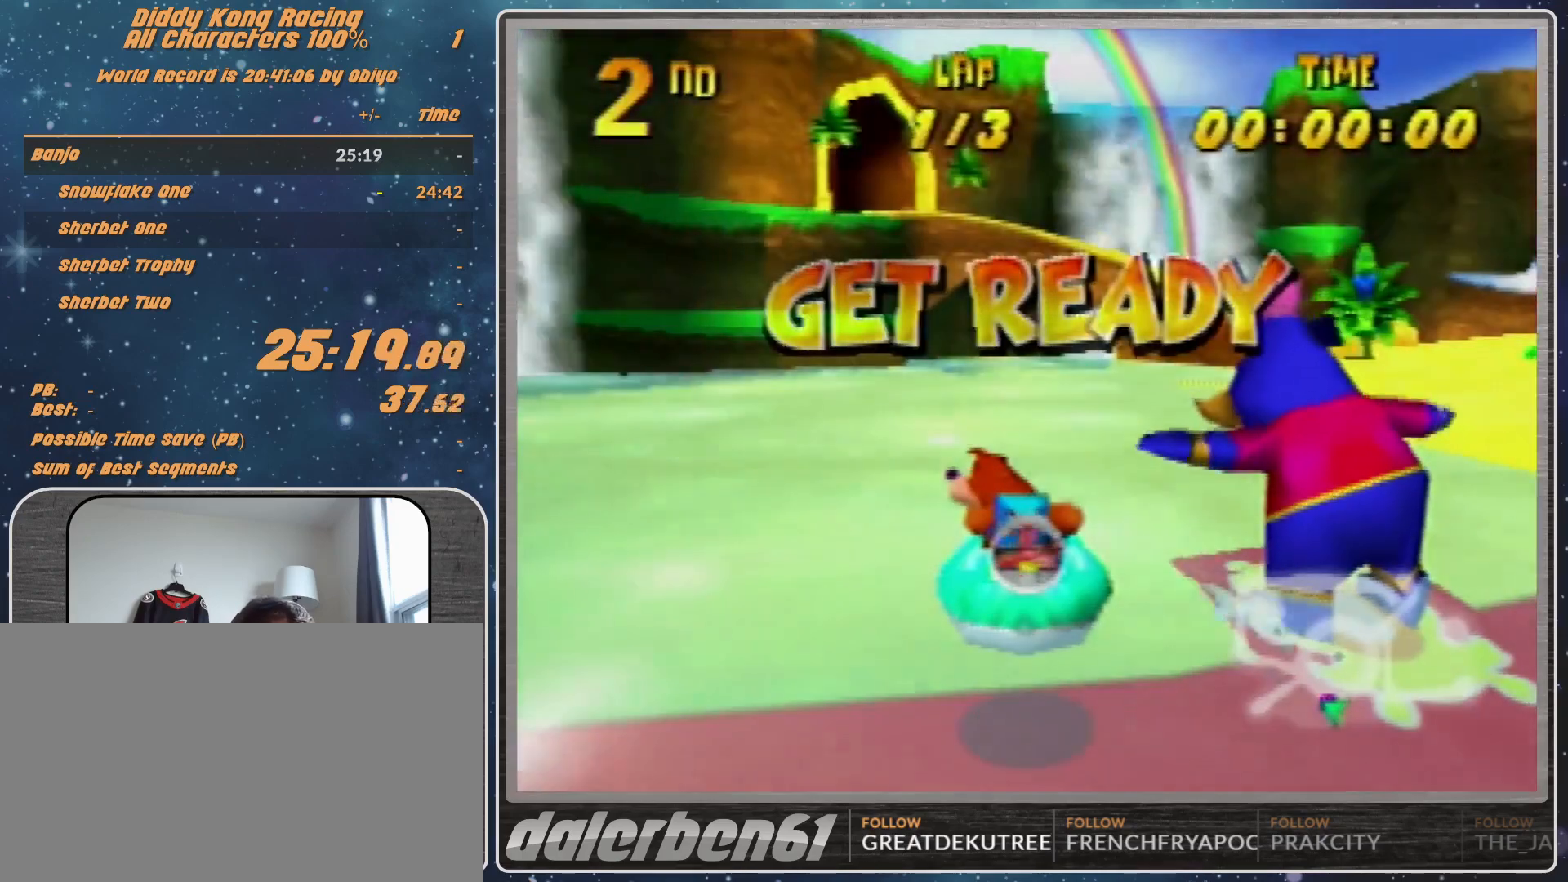
{"buttons": ["A"], "left_stick": "center", "events": [[500, "A", "down"]]}
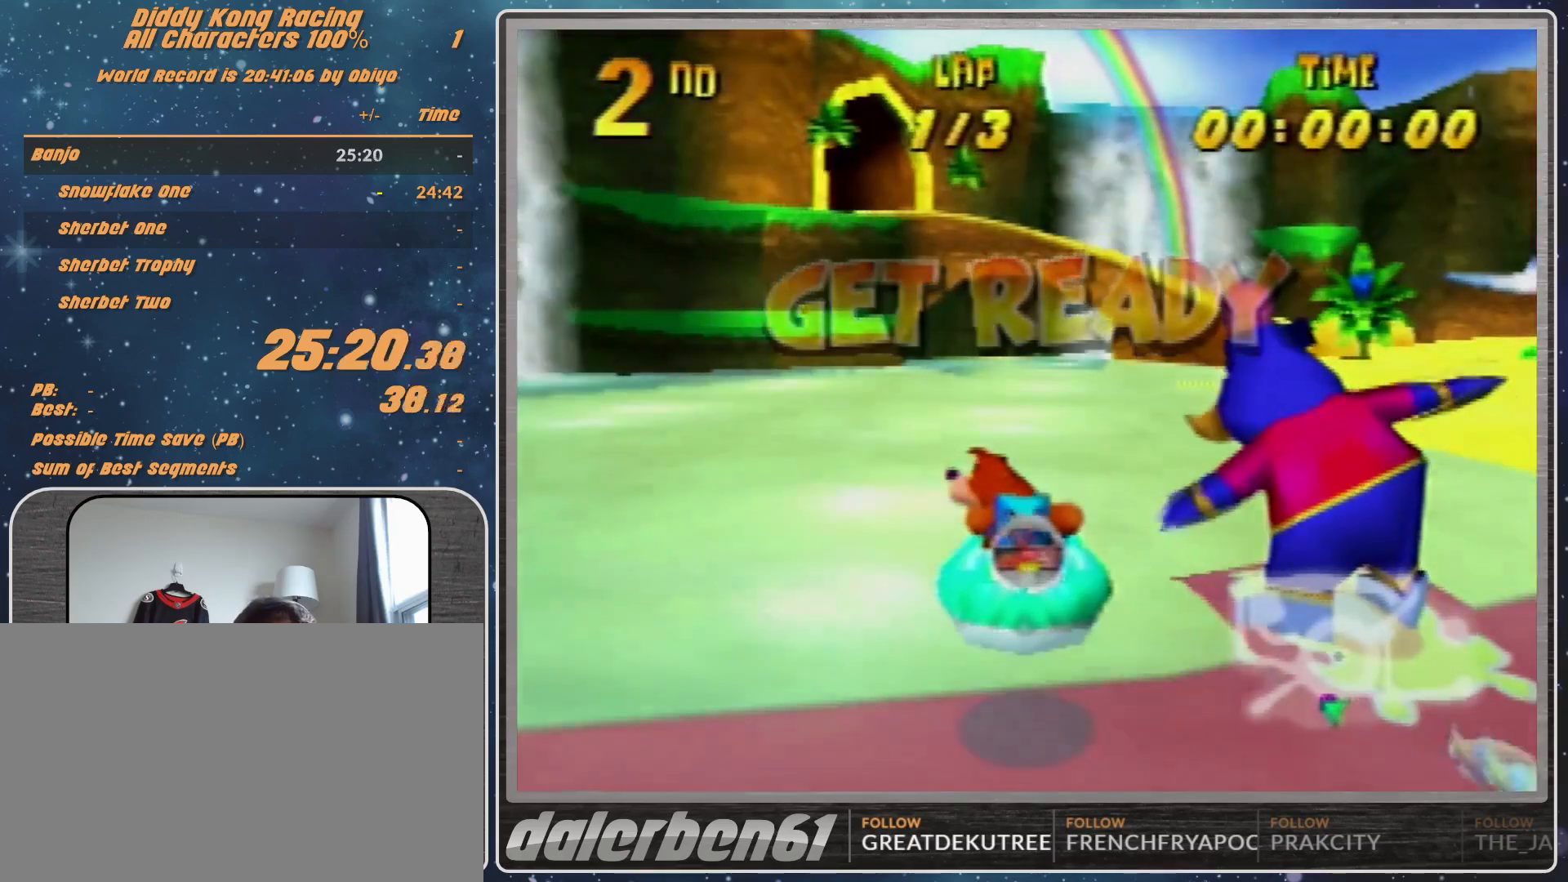
{"buttons": ["A", "R1"], "left_stick": "up-right", "events": [[400, "R1", "down"], [400, "left_stick", "up-right"]]}
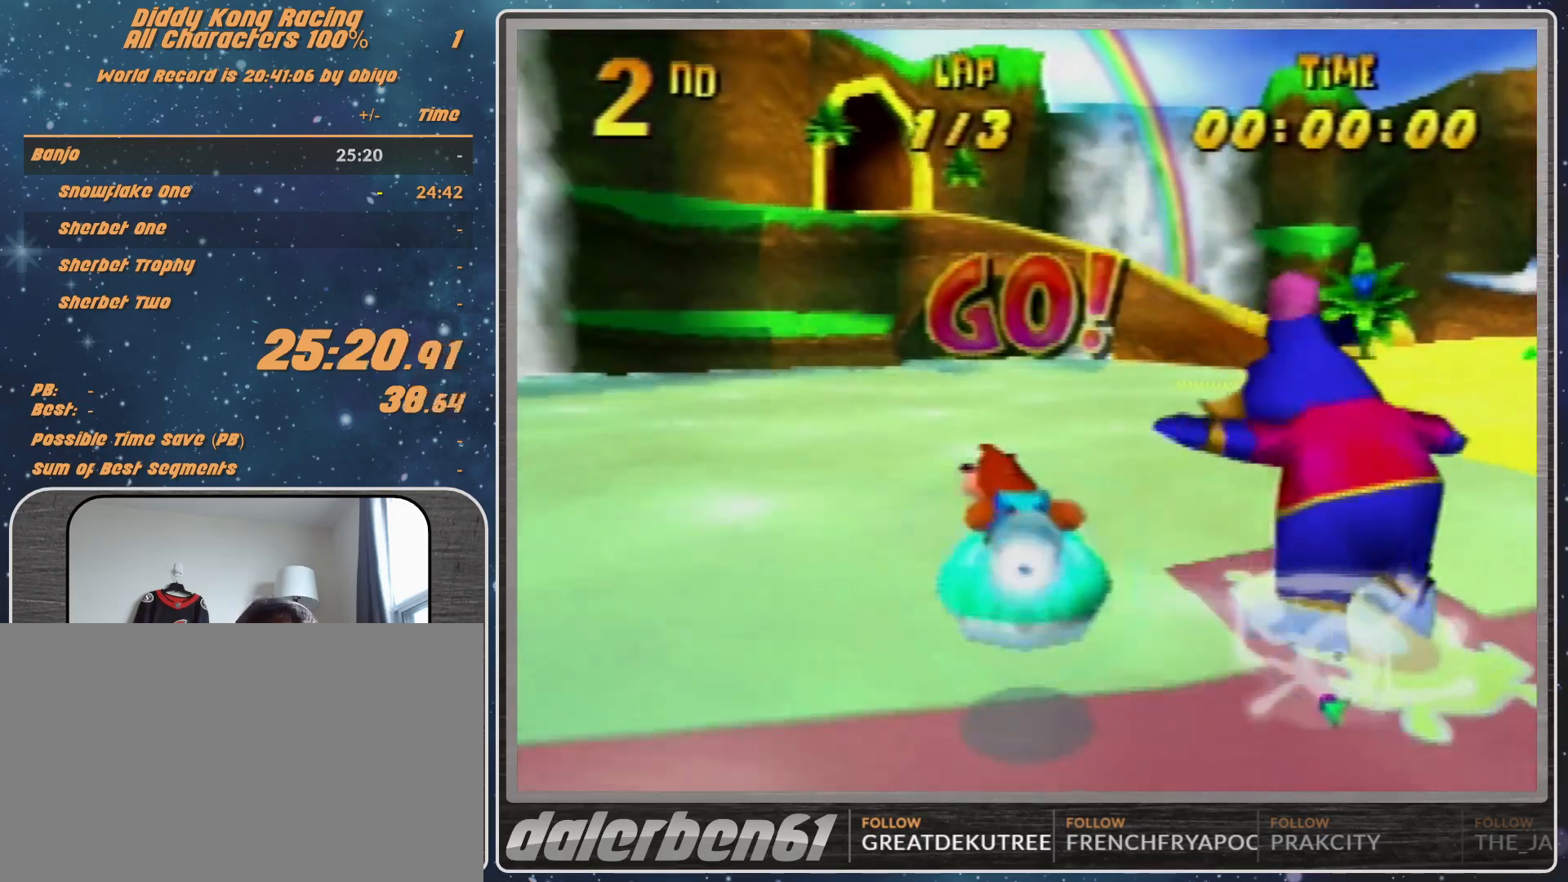
{"buttons": ["A", "R1"], "left_stick": "up-right", "events": [[133, "left_stick", "up-left"], [433, "left_stick", "up-right"]]}
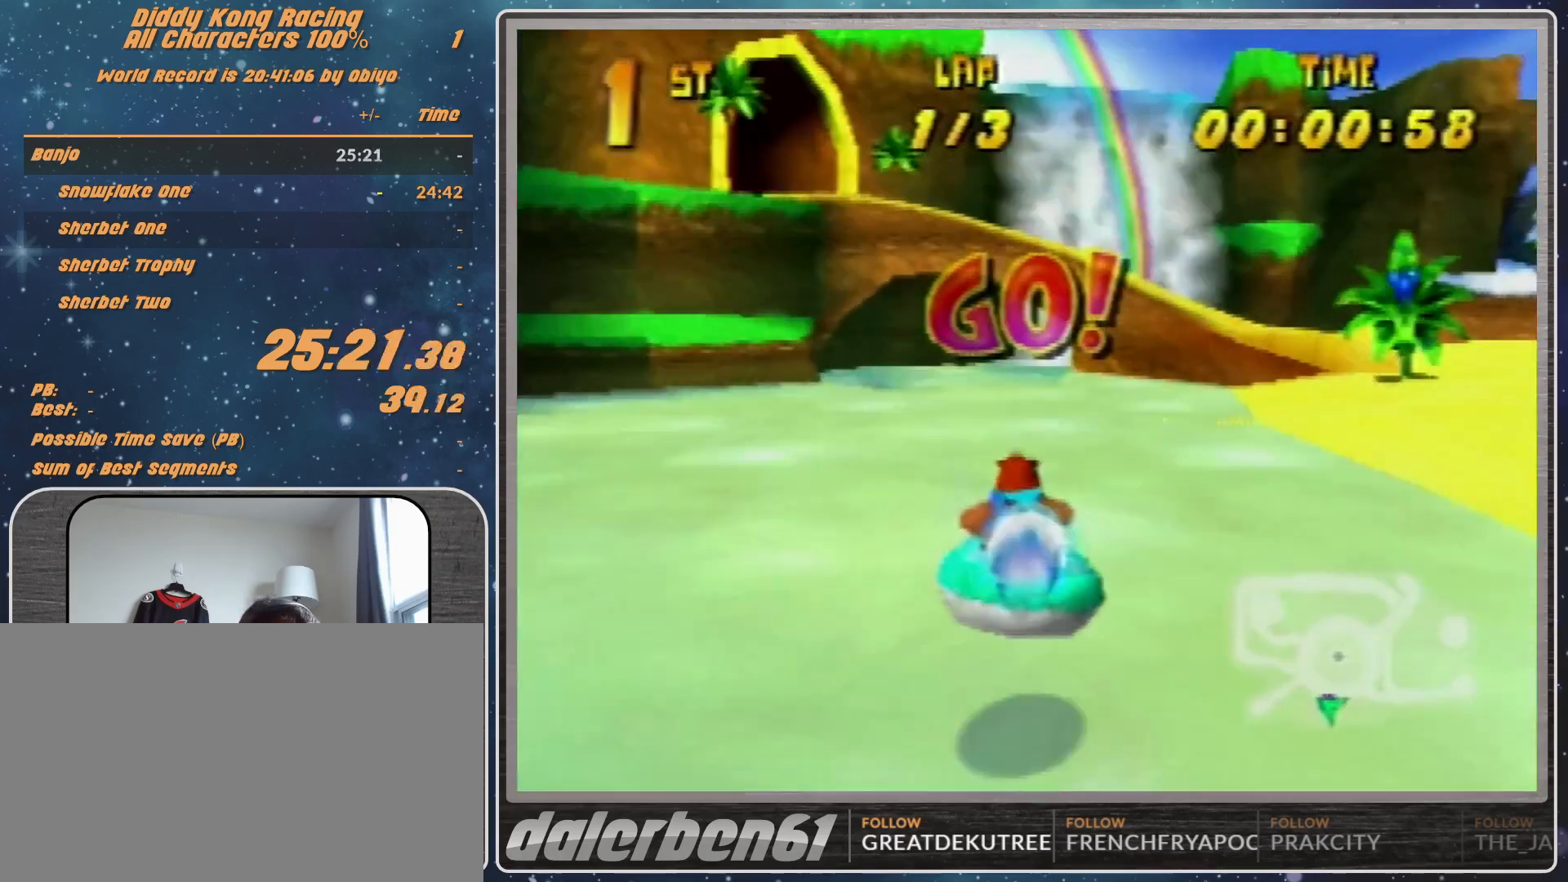
{"buttons": ["A", "R1"], "left_stick": "up-left", "events": [[233, "left_stick", "up-left"]]}
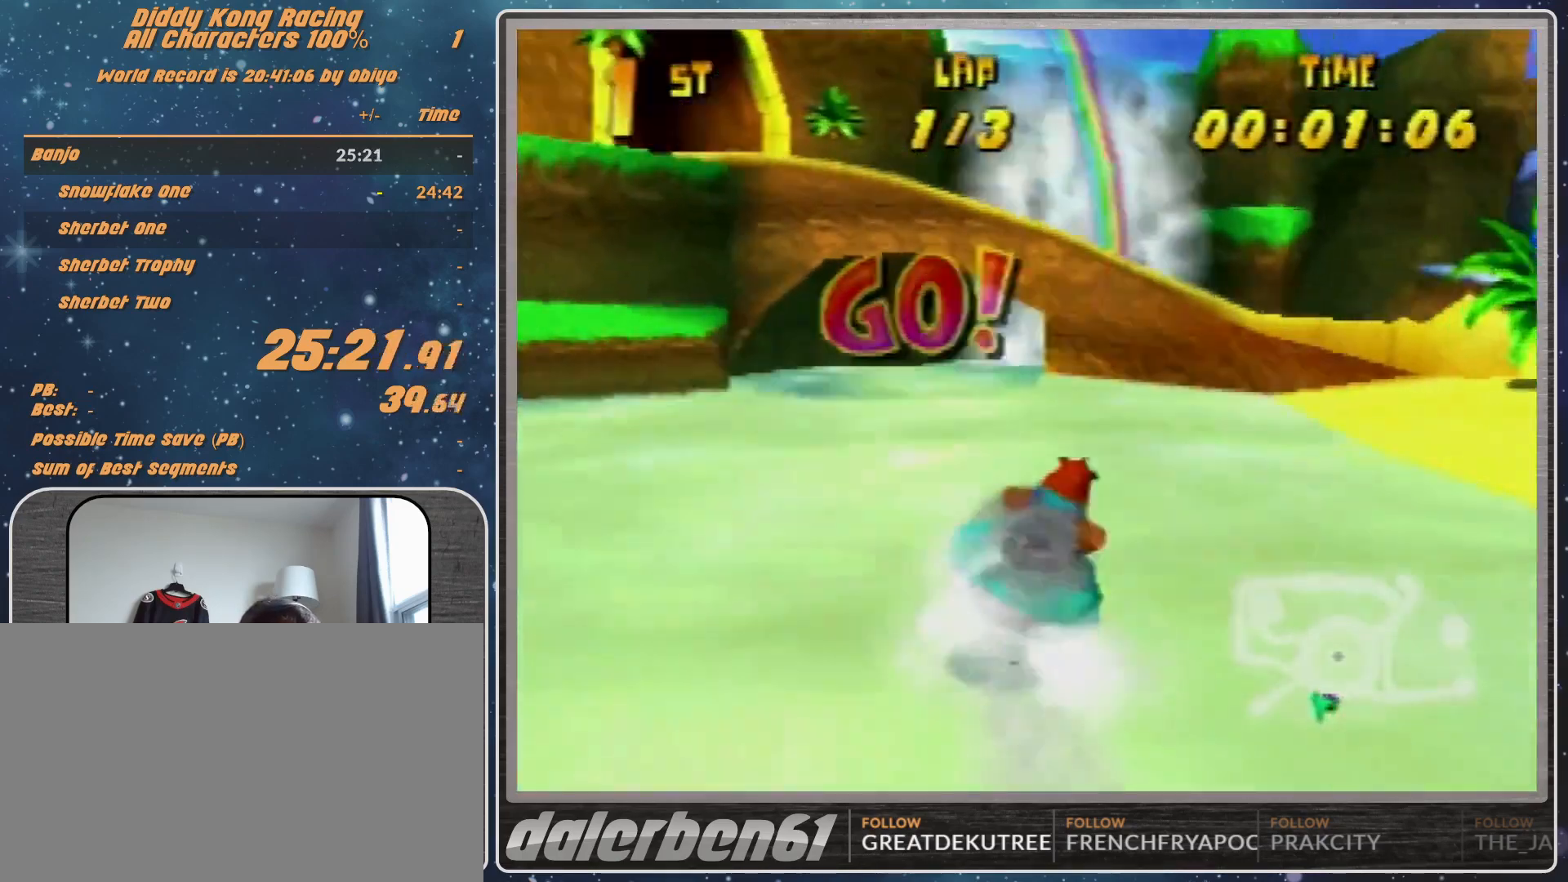
{"buttons": ["A", "R1"], "left_stick": "up-right", "events": [[267, "left_stick", "up-right"]]}
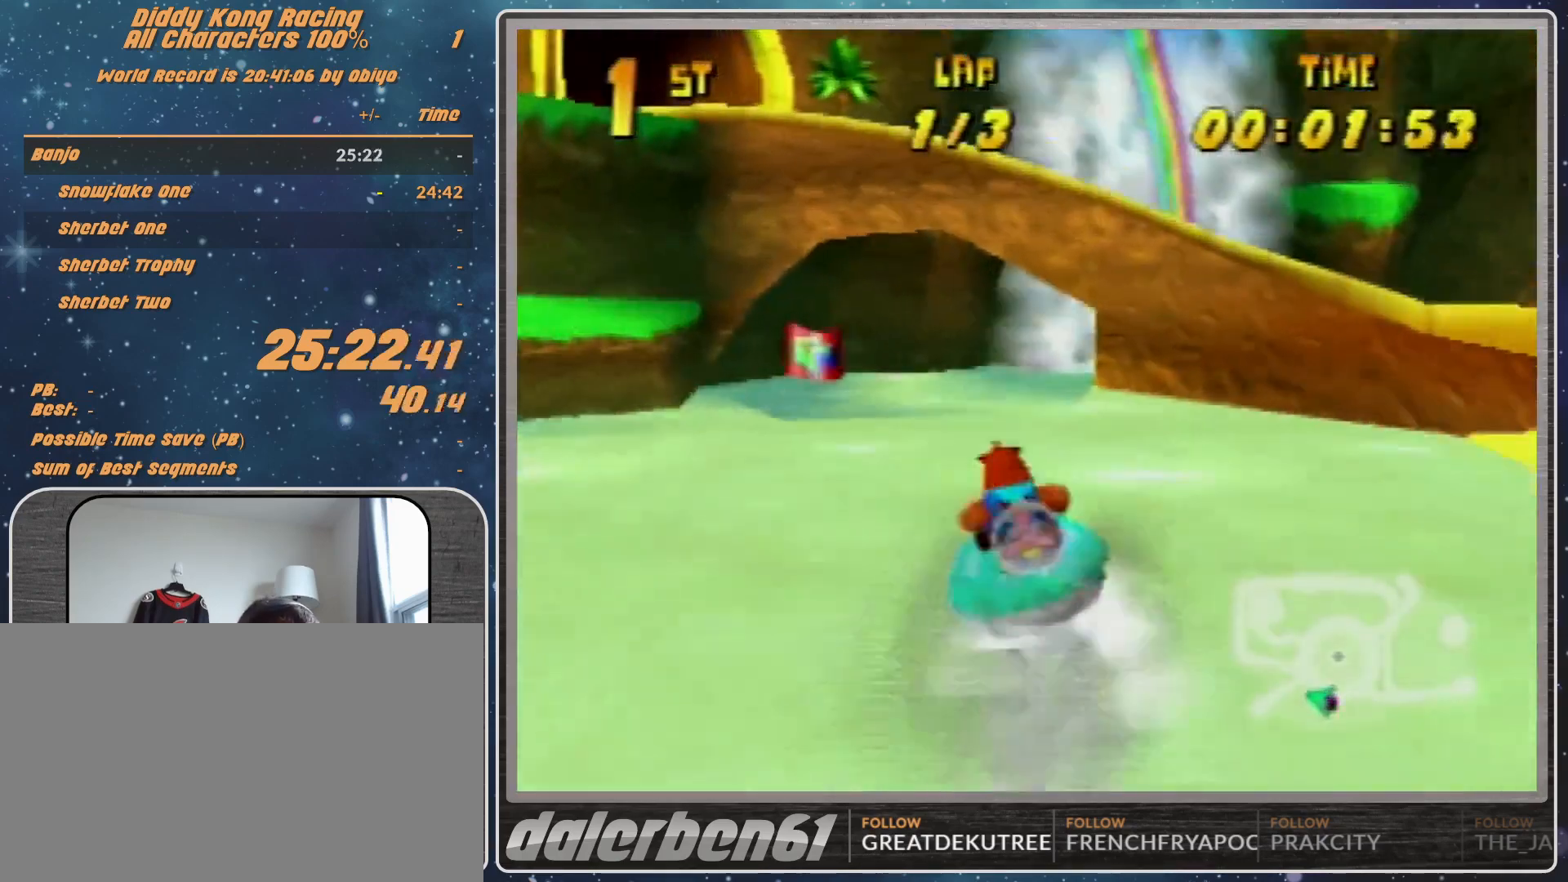
{"buttons": ["A", "R1"], "left_stick": "up-right", "events": [[33, "left_stick", "up-left"], [100, "A", "up"], [133, "A", "down"], [300, "A", "up"], [367, "A", "down"], [367, "left_stick", "up-right"]]}
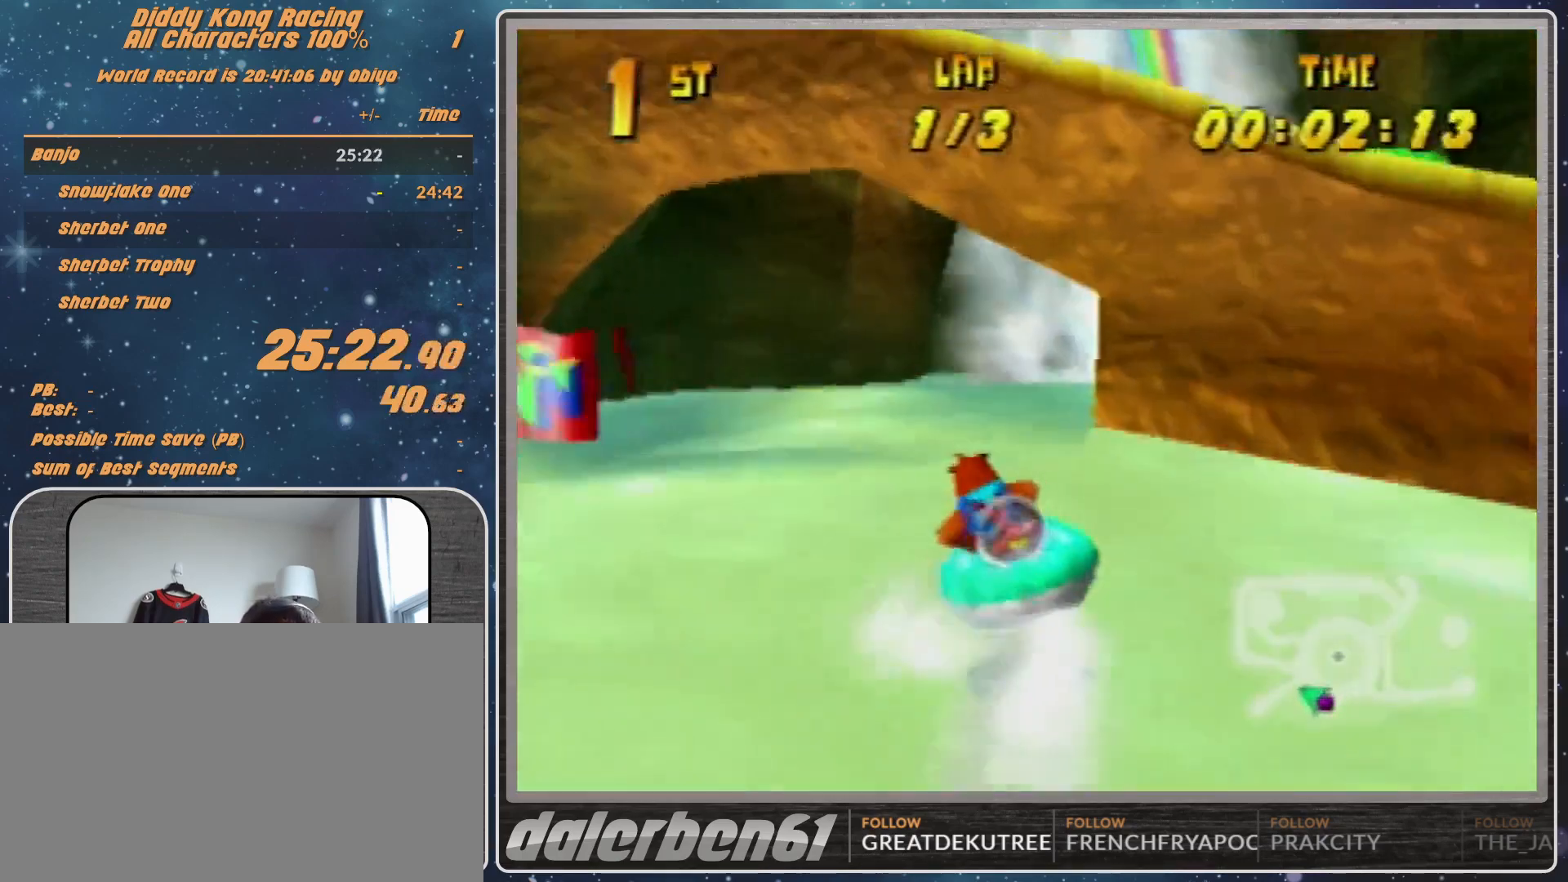
{"buttons": ["A", "R1"], "left_stick": "up-left", "events": [[200, "A", "up"], [233, "A", "down"], [400, "left_stick", "up-left"]]}
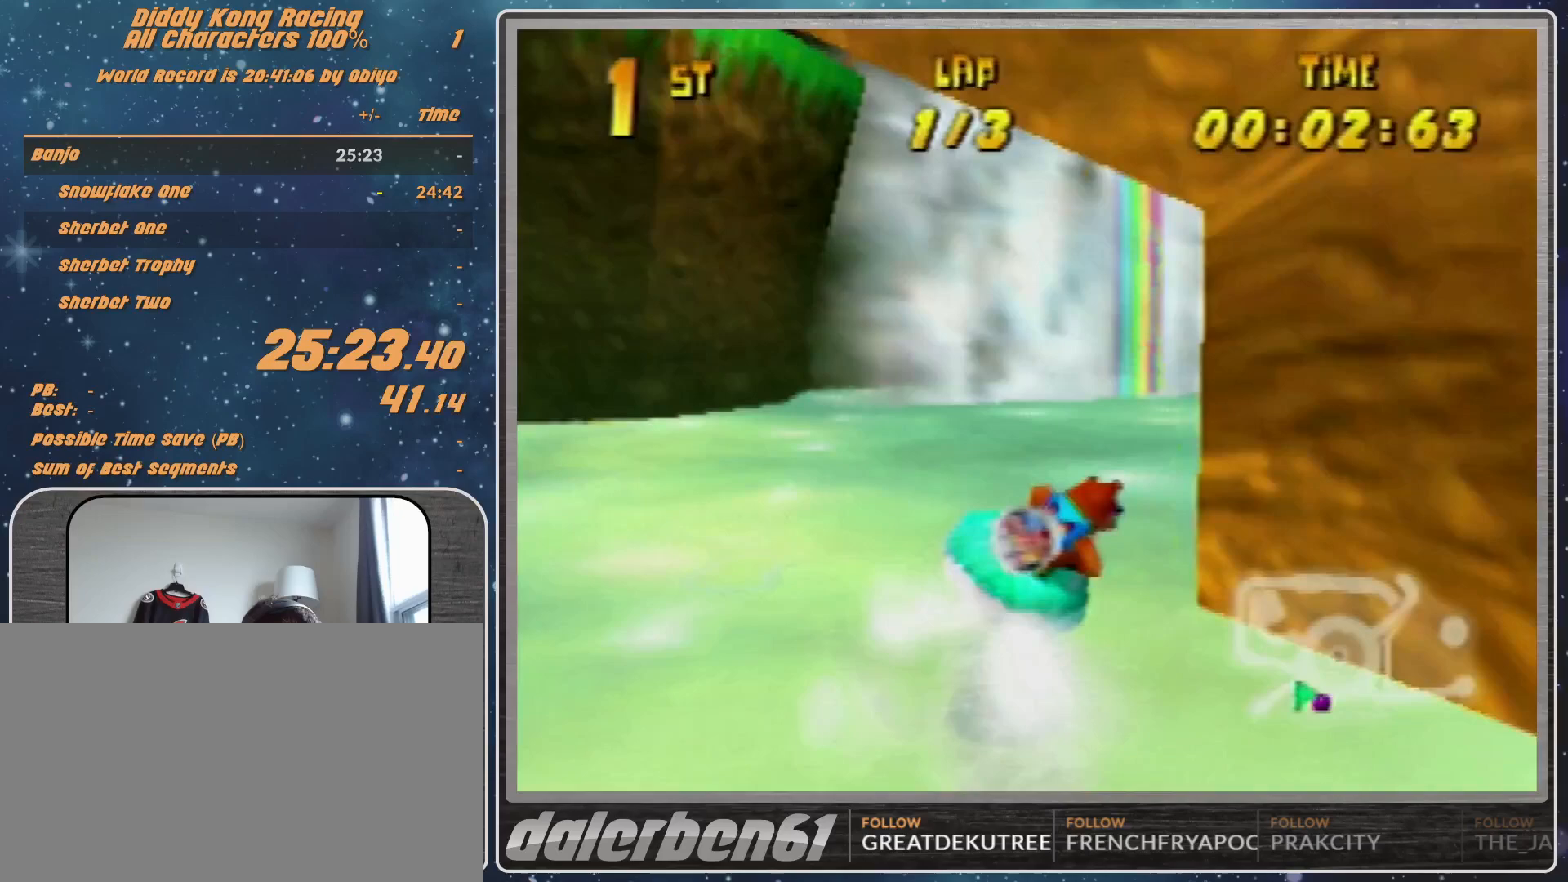
{"buttons": ["R1"], "left_stick": "up-left", "events": [[100, "A", "up"], [133, "A", "down"], [133, "left_stick", "up-right"], [300, "A", "up"], [333, "A", "down"], [500, "A", "up"], [500, "left_stick", "up-left"]]}
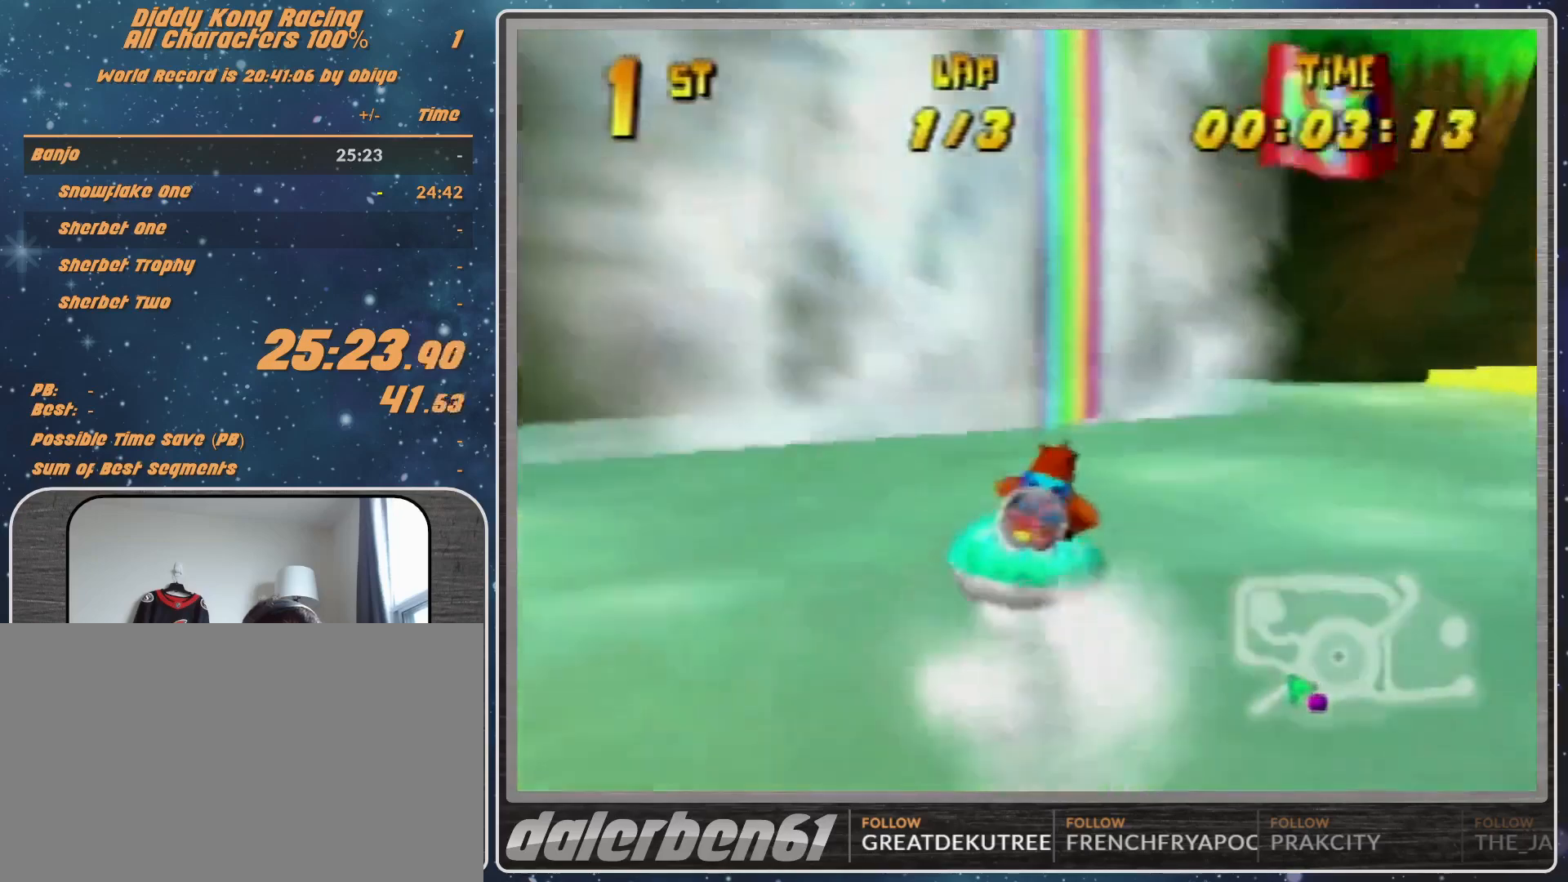
{"buttons": ["A", "R1"], "left_stick": "up-left", "events": [[33, "A", "down"], [167, "A", "up"], [233, "A", "down"], [333, "left_stick", "up-right"], [400, "A", "up"], [433, "left_stick", "up-left"], [500, "A", "down"]]}
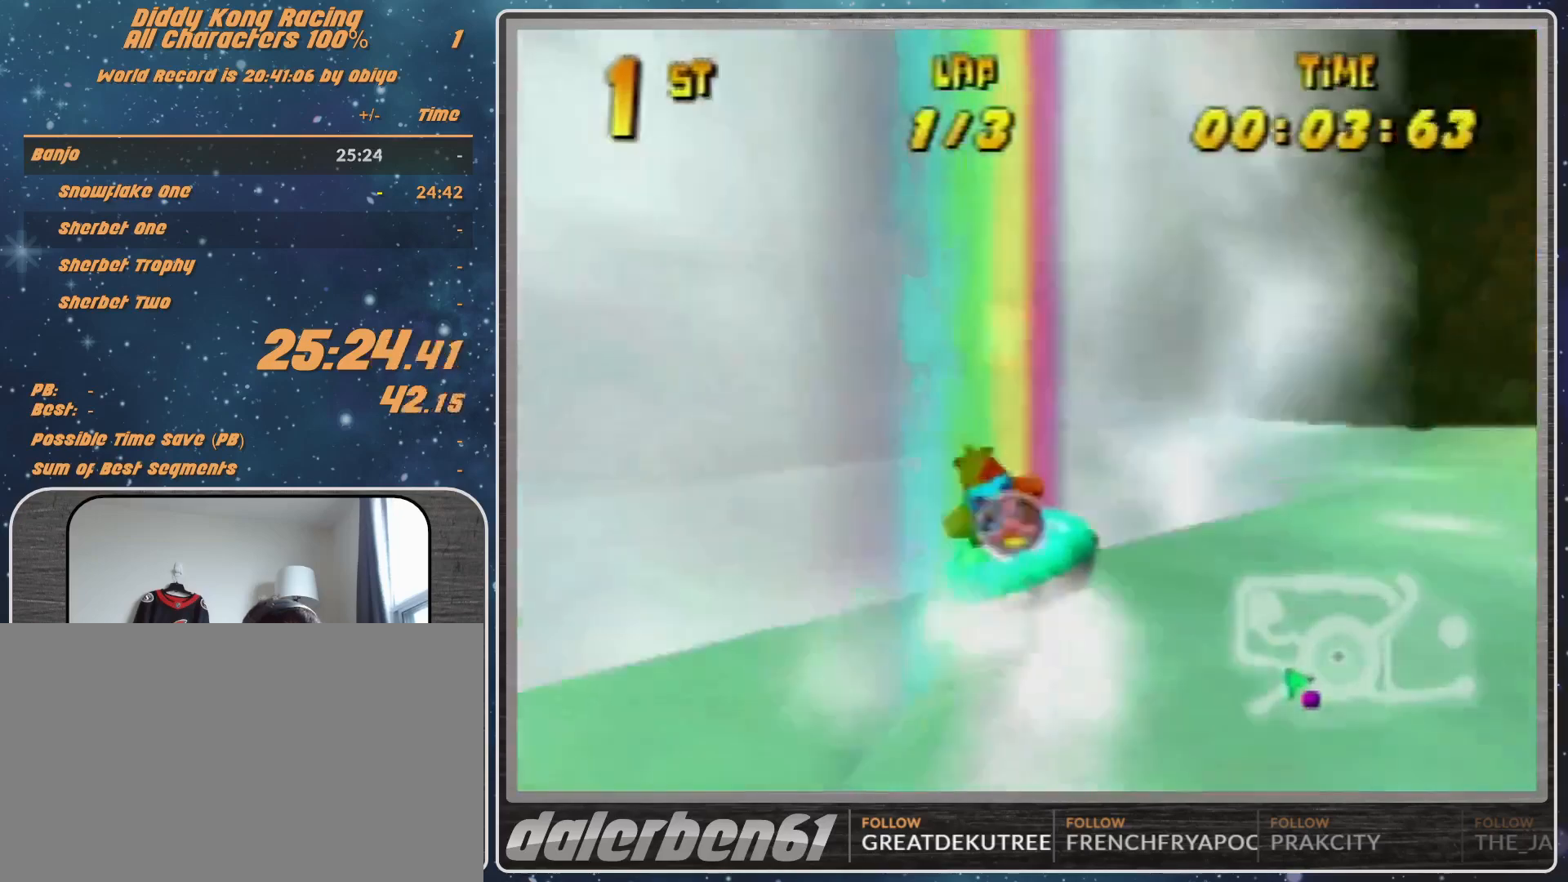
{"buttons": ["A", "R1"], "left_stick": "up", "events": [[333, "A", "up"], [367, "A", "down"], [467, "left_stick", "up"]]}
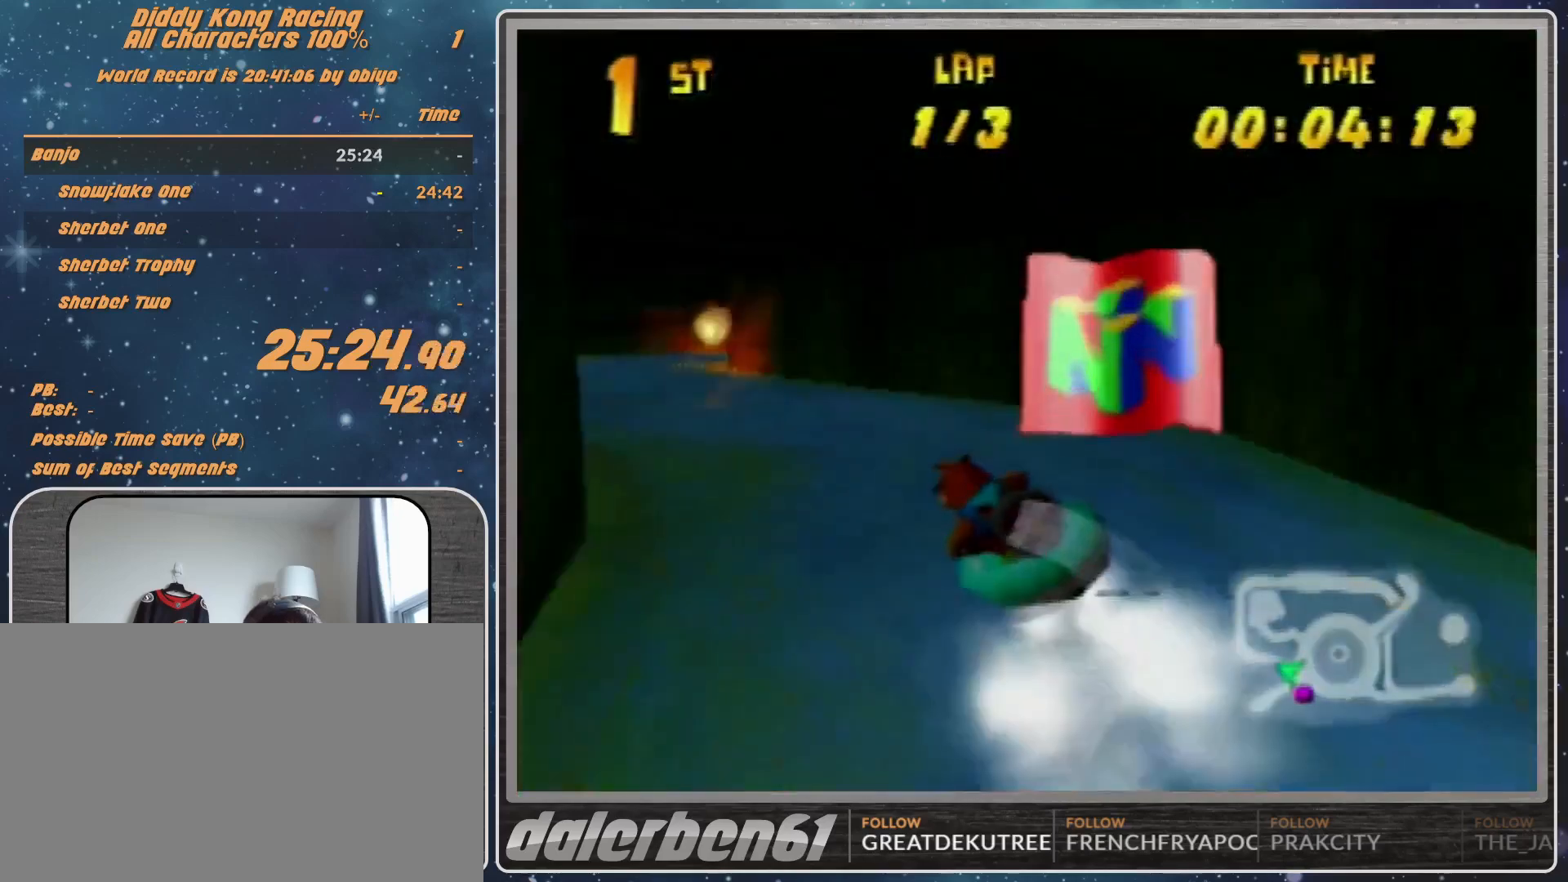
{"buttons": ["A", "R1"], "left_stick": "up-left", "events": [[133, "left_stick", "up-left"], [233, "A", "up"], [300, "A", "down"], [400, "A", "up"], [500, "A", "down"]]}
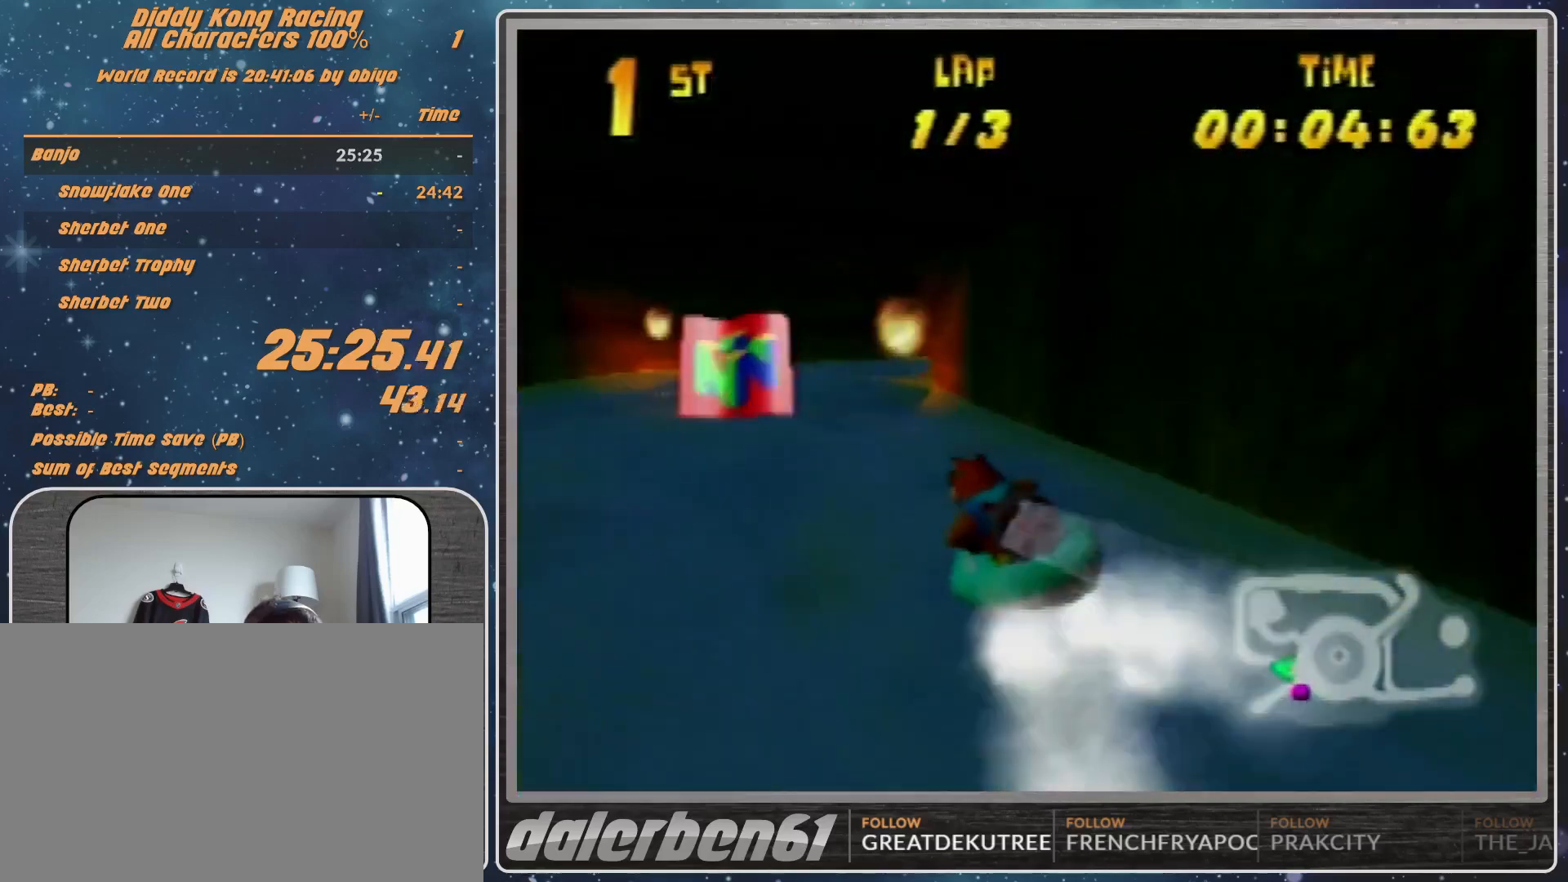
{"buttons": ["A", "R1"], "left_stick": "up-right", "events": [[100, "left_stick", "up-right"], [367, "A", "up"], [400, "A", "down"]]}
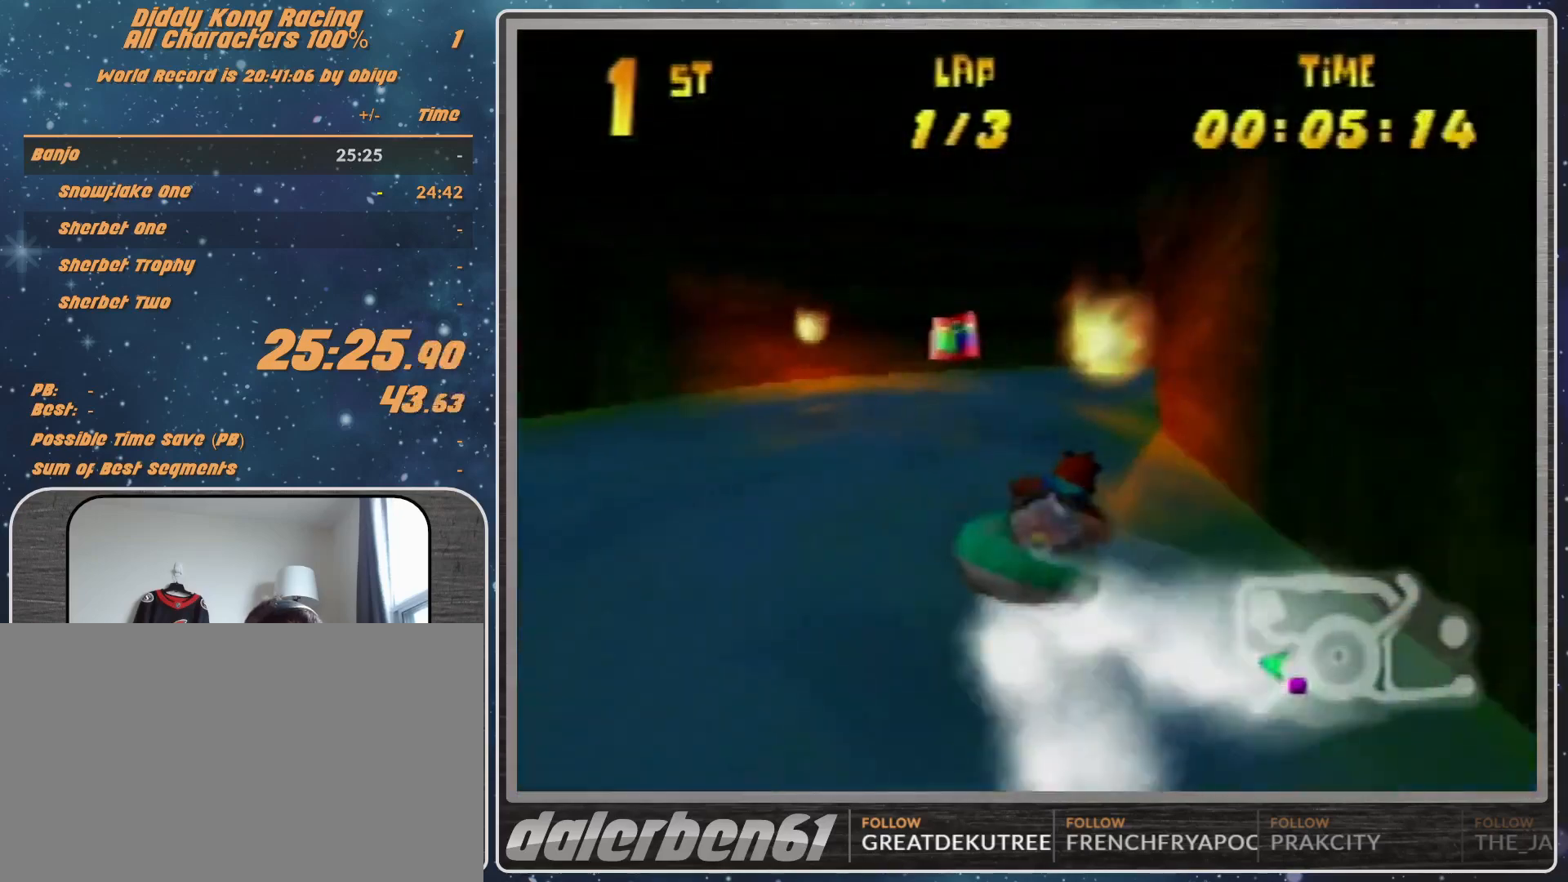
{"buttons": ["A", "R1"], "left_stick": "up-right", "events": [[67, "A", "up"], [100, "A", "down"], [100, "left_stick", "up-left"], [267, "A", "up"], [267, "left_stick", "up-right"], [333, "A", "down"], [467, "A", "up"], [500, "A", "down"]]}
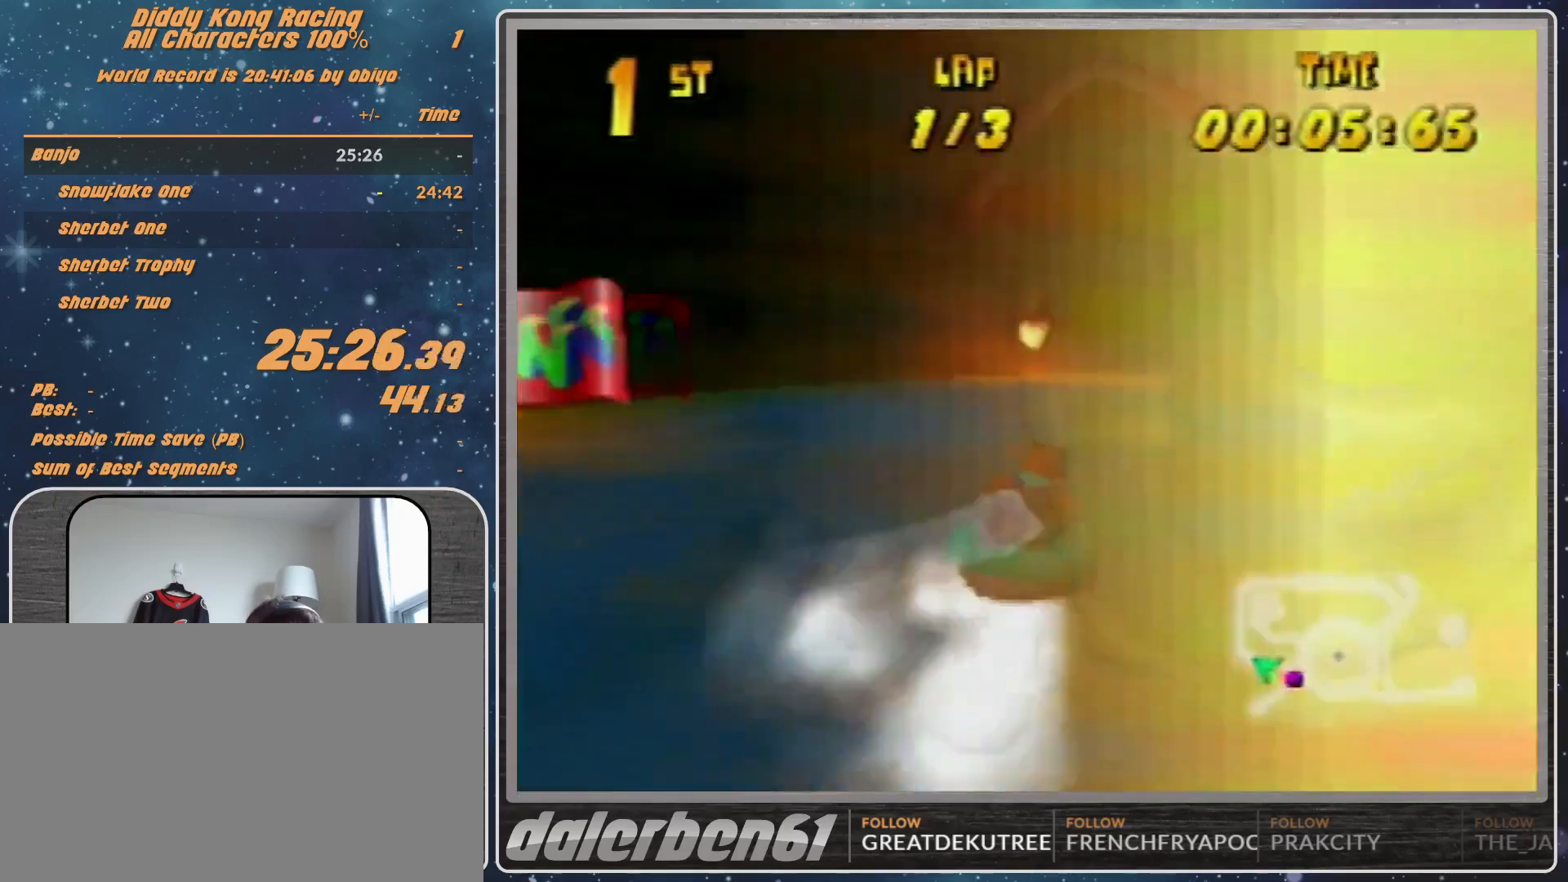
{"buttons": ["A", "R1"], "left_stick": "up-right", "events": [[100, "left_stick", "up-left"], [167, "A", "up"], [233, "A", "down"], [233, "left_stick", "up-right"], [367, "A", "up"], [433, "A", "down"]]}
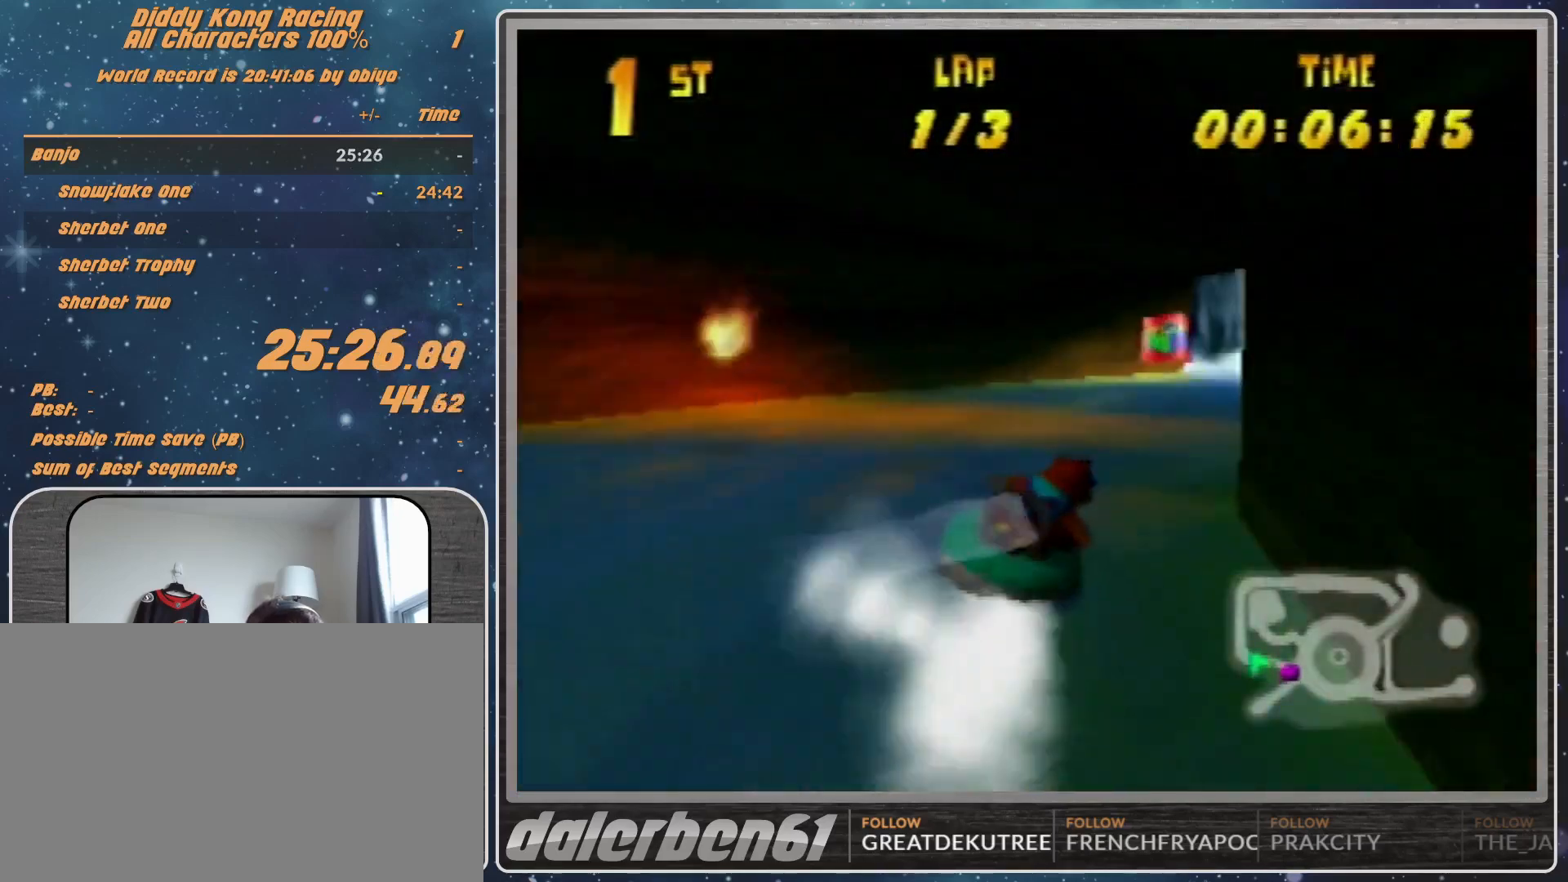
{"buttons": ["R1"], "left_stick": "up-right", "events": [[100, "A", "up"], [133, "A", "down"], [167, "left_stick", "up-left"], [300, "A", "up"], [367, "A", "down"], [367, "left_stick", "up-right"], [500, "A", "up"]]}
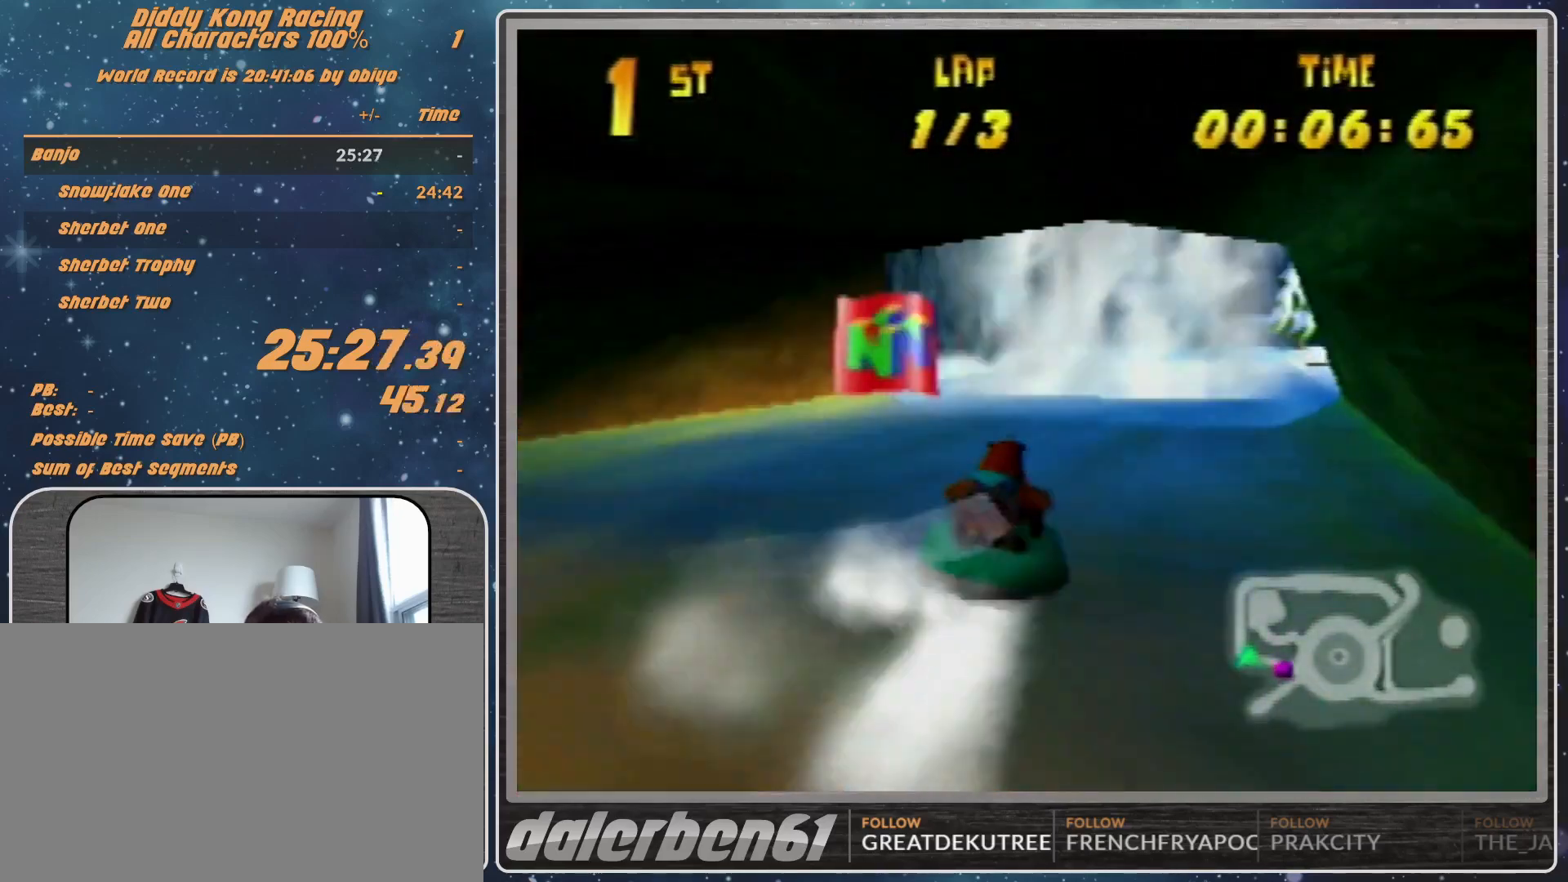
{"buttons": ["A", "R1"], "left_stick": "up-left", "events": [[33, "A", "down"], [200, "A", "up"], [200, "left_stick", "up-left"], [333, "A", "down"], [367, "A", "up"], [467, "A", "down"]]}
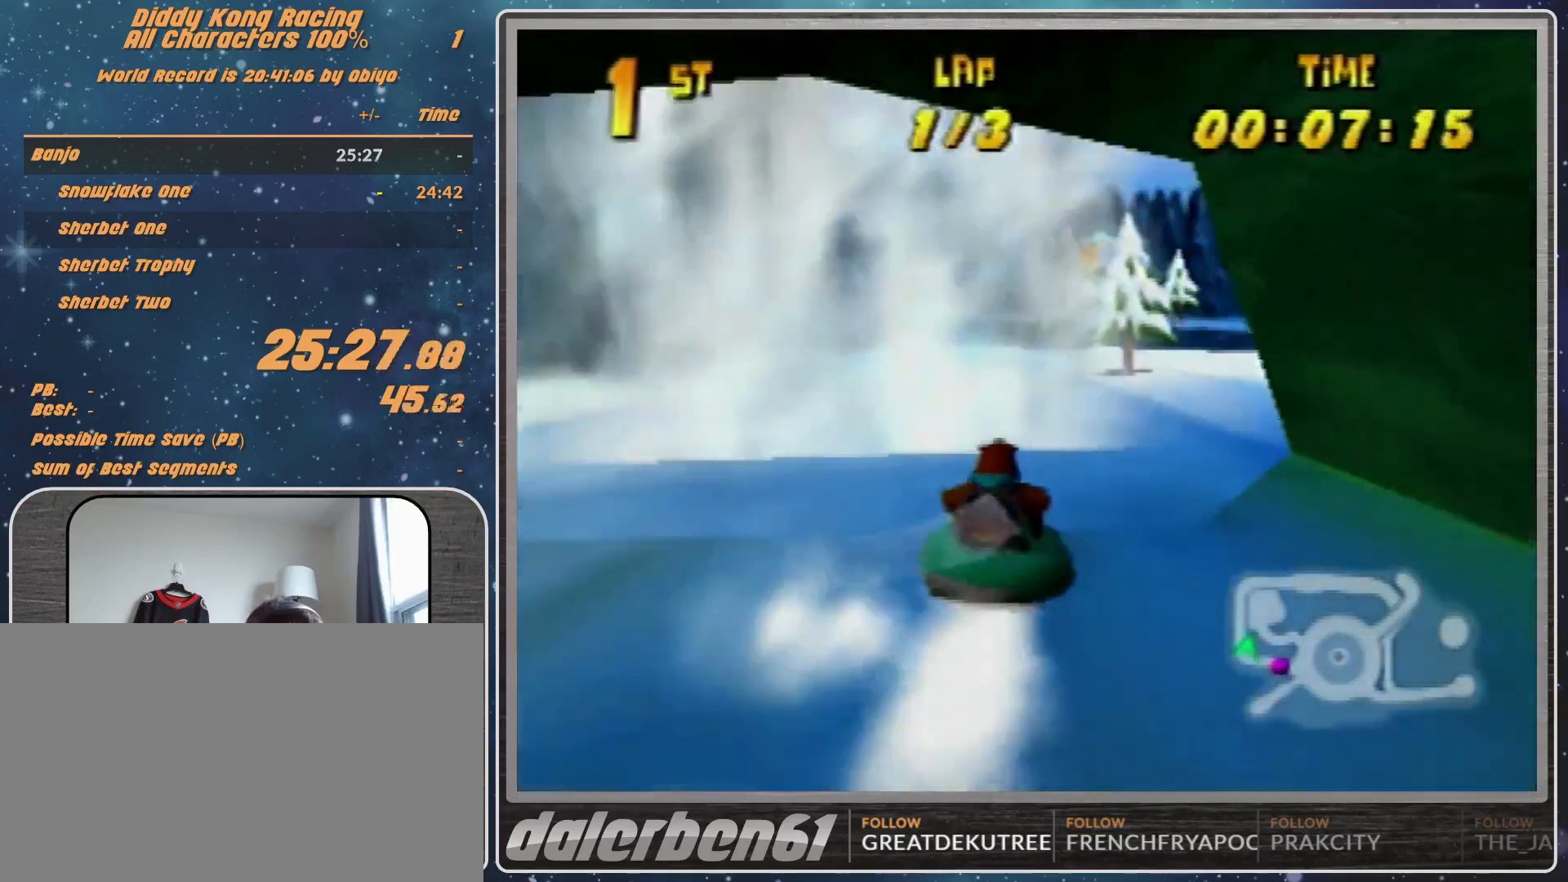
{"buttons": ["A", "R1"], "left_stick": "up-left", "events": [[67, "left_stick", "up-right"], [100, "A", "up"], [167, "A", "down"], [333, "A", "up"], [433, "A", "down"], [433, "left_stick", "up-left"]]}
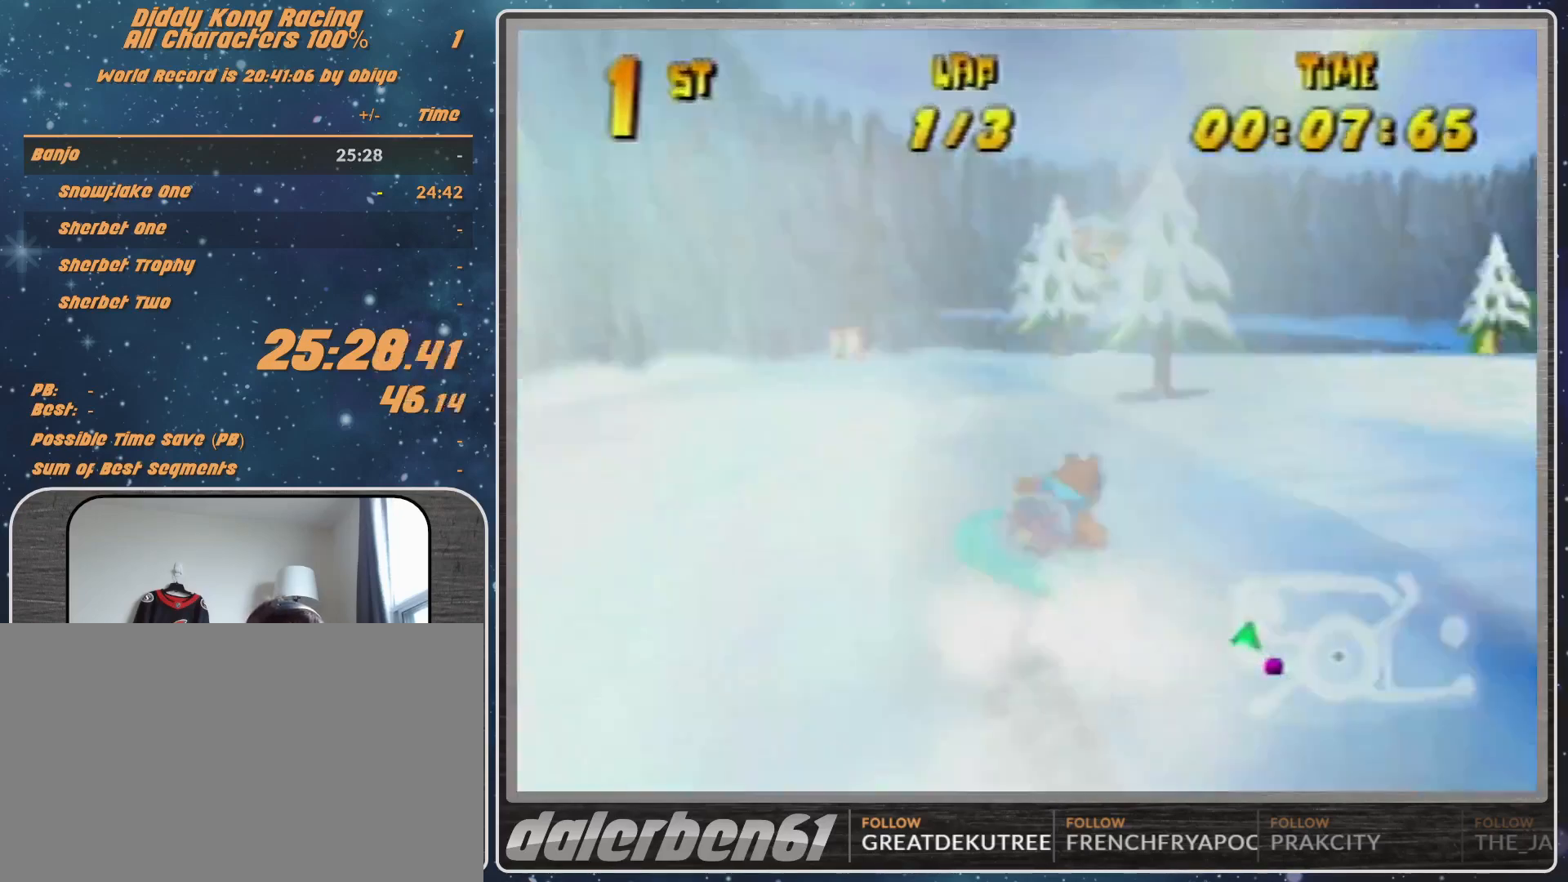
{"buttons": ["A", "R1"], "left_stick": "up-right", "events": [[33, "A", "up"], [100, "A", "down"], [100, "left_stick", "up-right"], [267, "A", "up"], [300, "A", "down"], [433, "A", "up"], [500, "A", "down"]]}
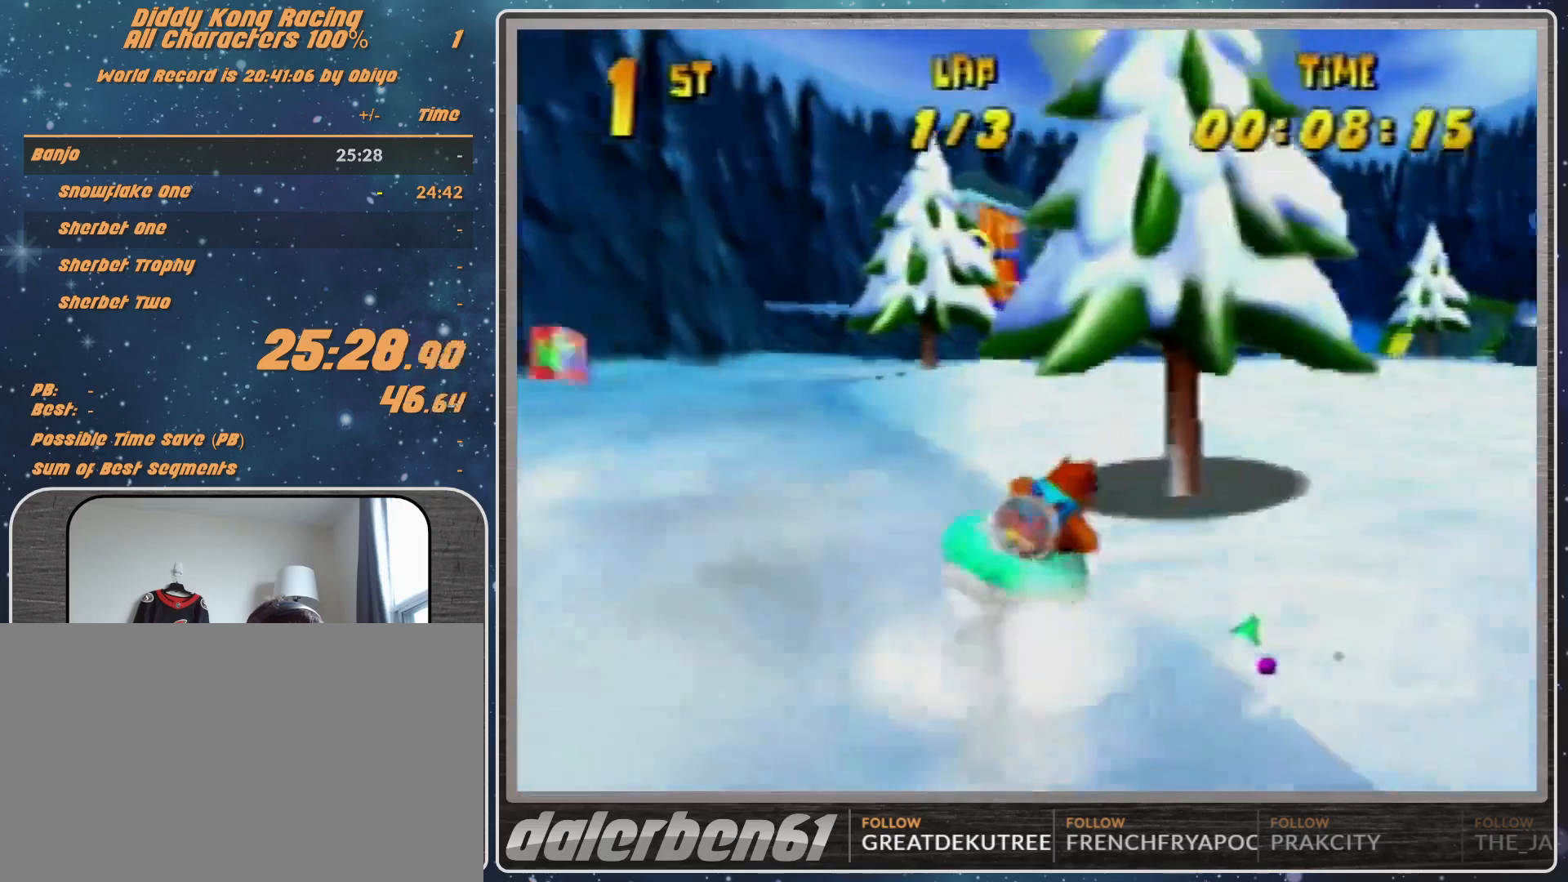
{"buttons": ["R1"], "left_stick": "up-right", "events": [[100, "left_stick", "up-left"], [133, "A", "up"], [167, "A", "down"], [333, "A", "up"], [400, "A", "down"], [500, "A", "up"], [500, "left_stick", "up-right"]]}
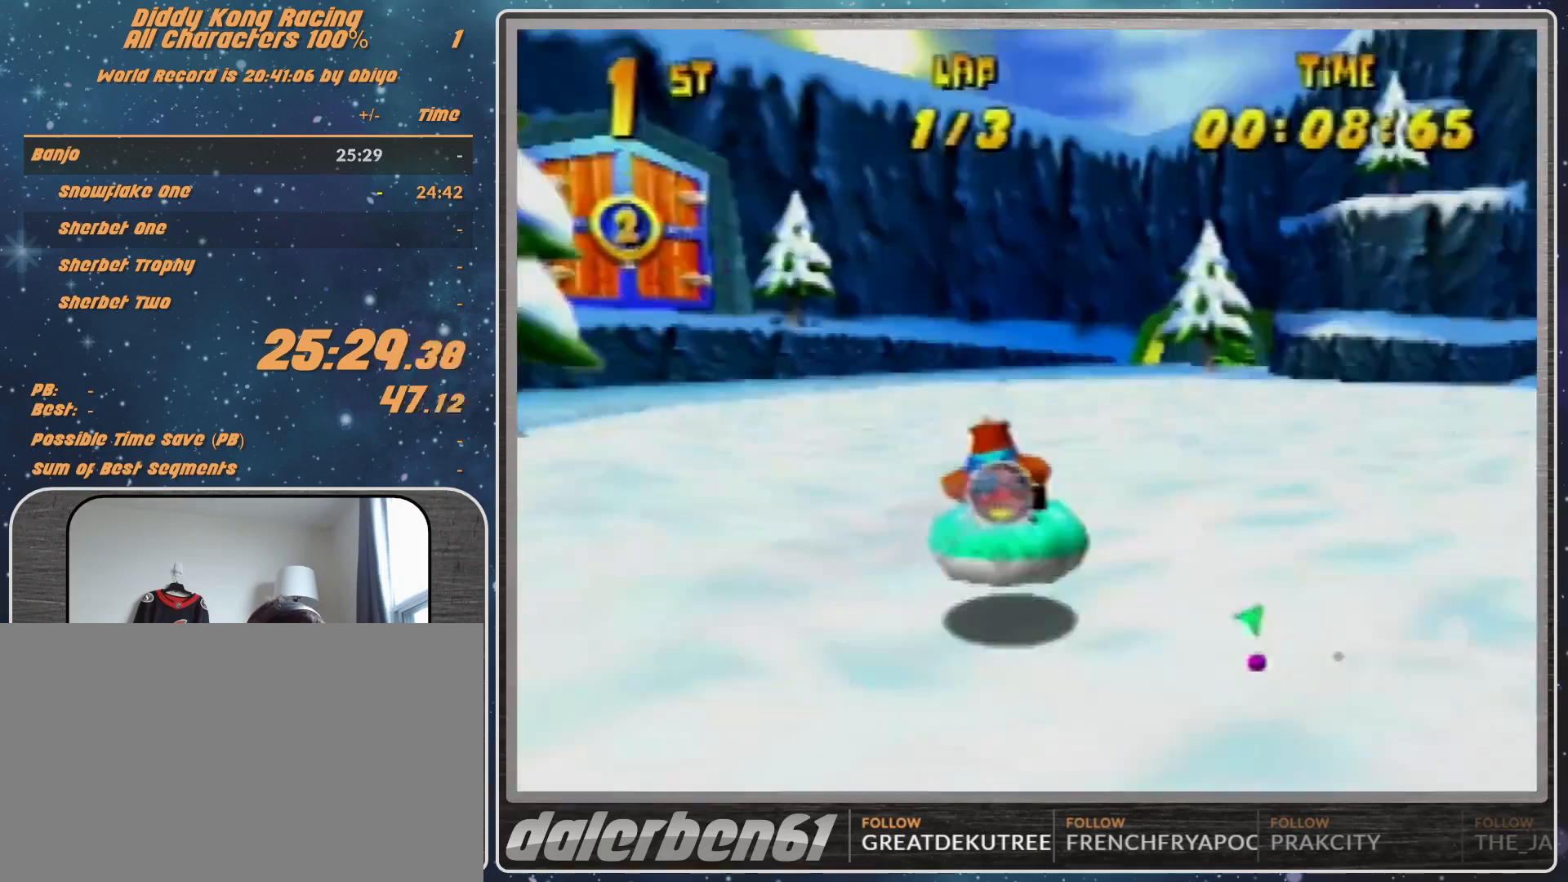
{"buttons": ["A", "R1"], "left_stick": "up-right", "events": [[67, "A", "down"], [200, "A", "up"], [367, "A", "down"], [400, "A", "up"], [500, "A", "down"]]}
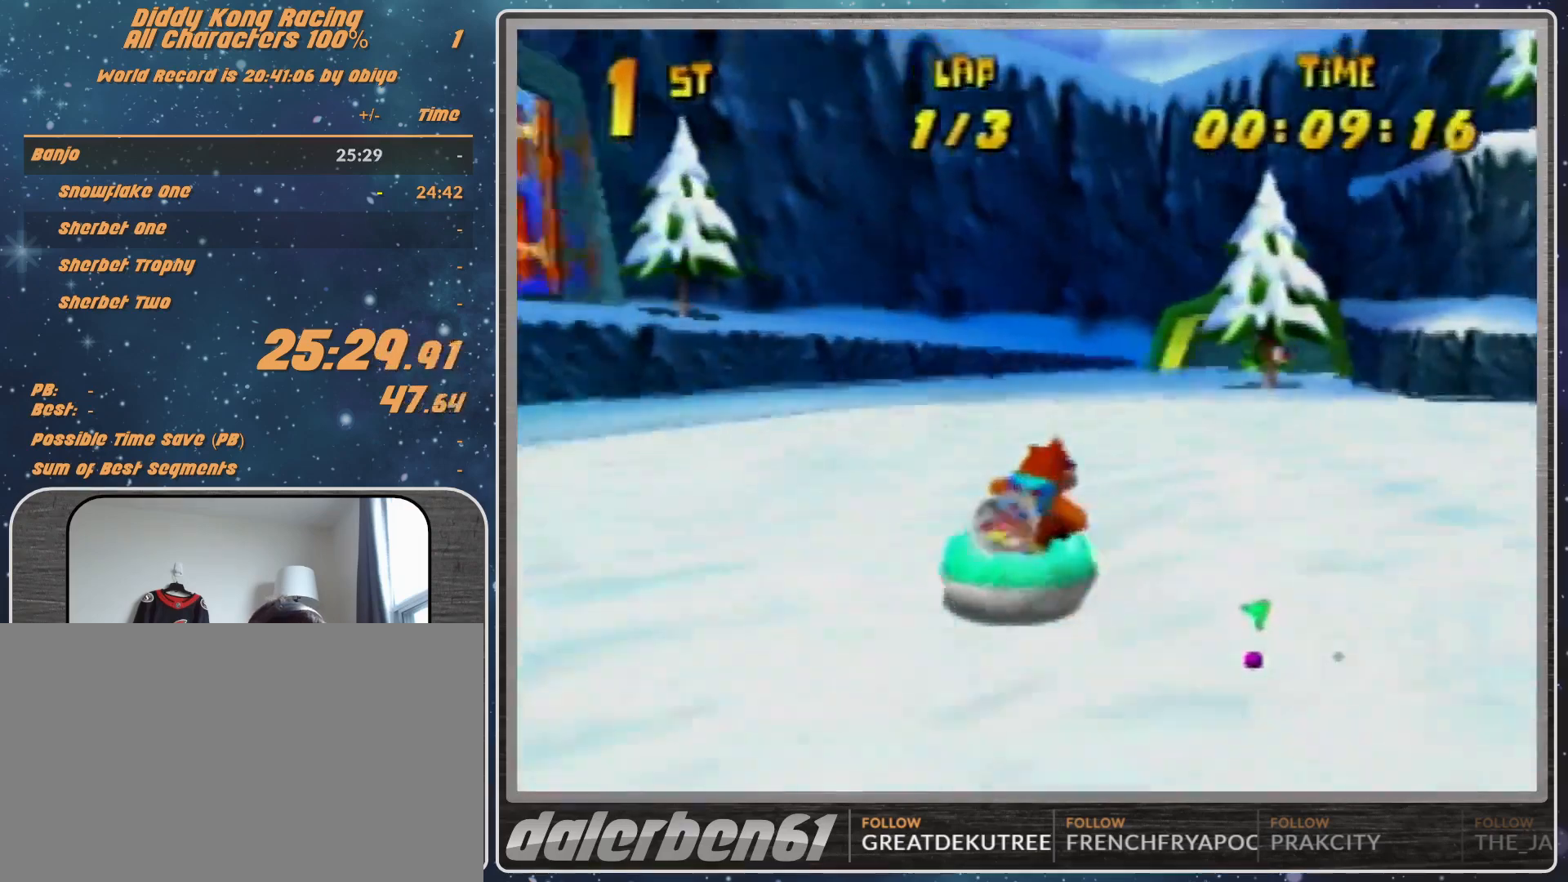
{"buttons": ["A", "R1"], "left_stick": "up", "events": [[33, "left_stick", "up-left"], [100, "A", "up"], [133, "A", "down"], [300, "A", "up"], [333, "A", "down"], [433, "left_stick", "up"]]}
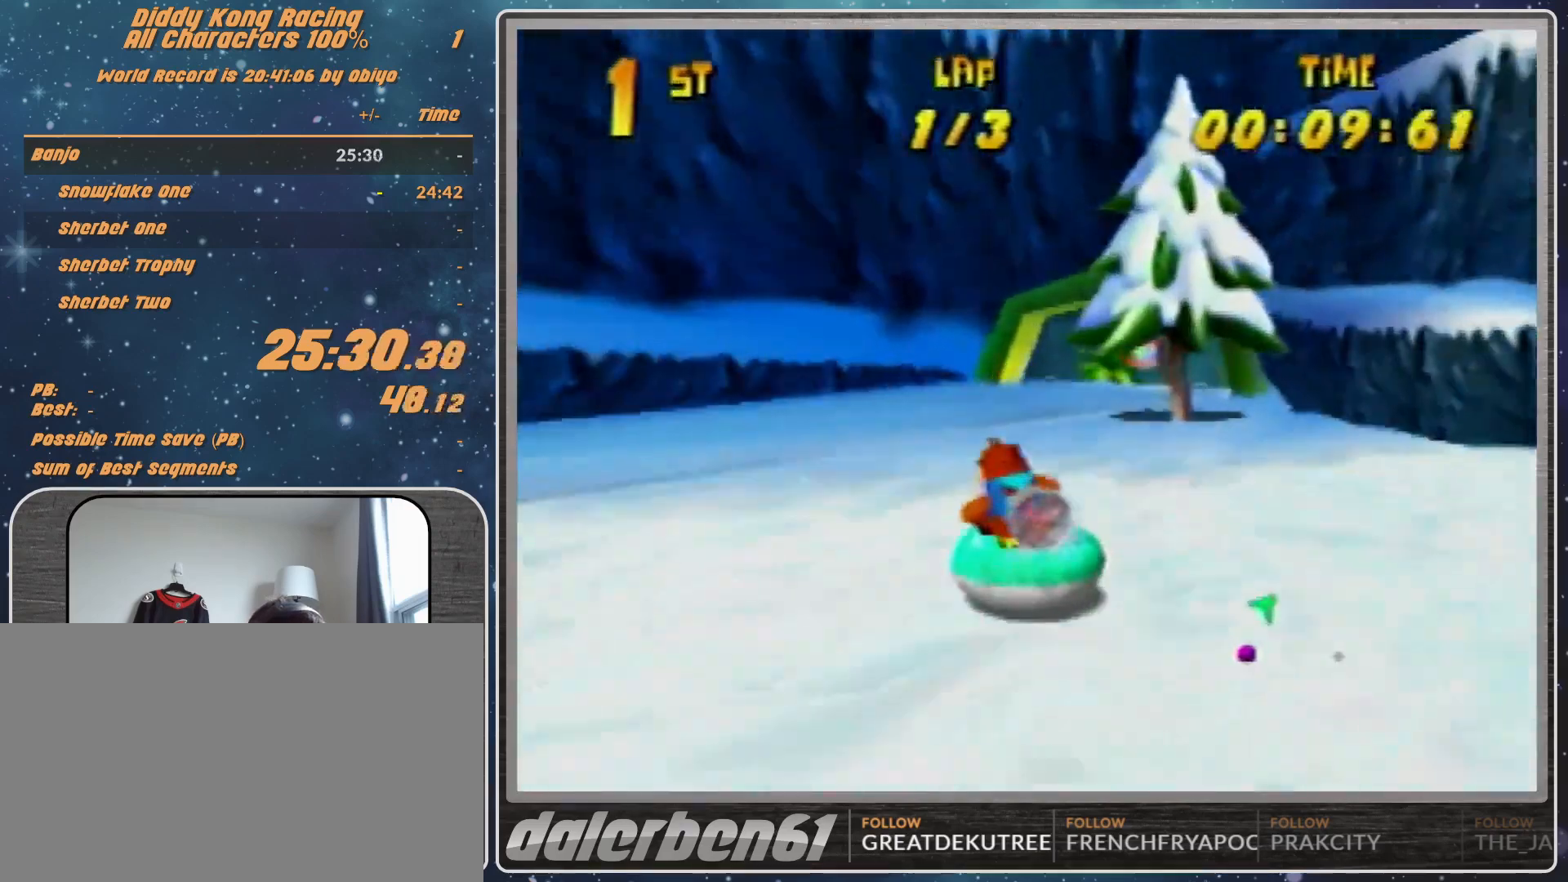
{"buttons": ["A", "R1"], "left_stick": "up-right", "events": [[33, "A", "up"], [33, "left_stick", "up-right"], [67, "A", "down"], [233, "A", "up"], [267, "A", "down"], [400, "A", "up"], [467, "A", "down"]]}
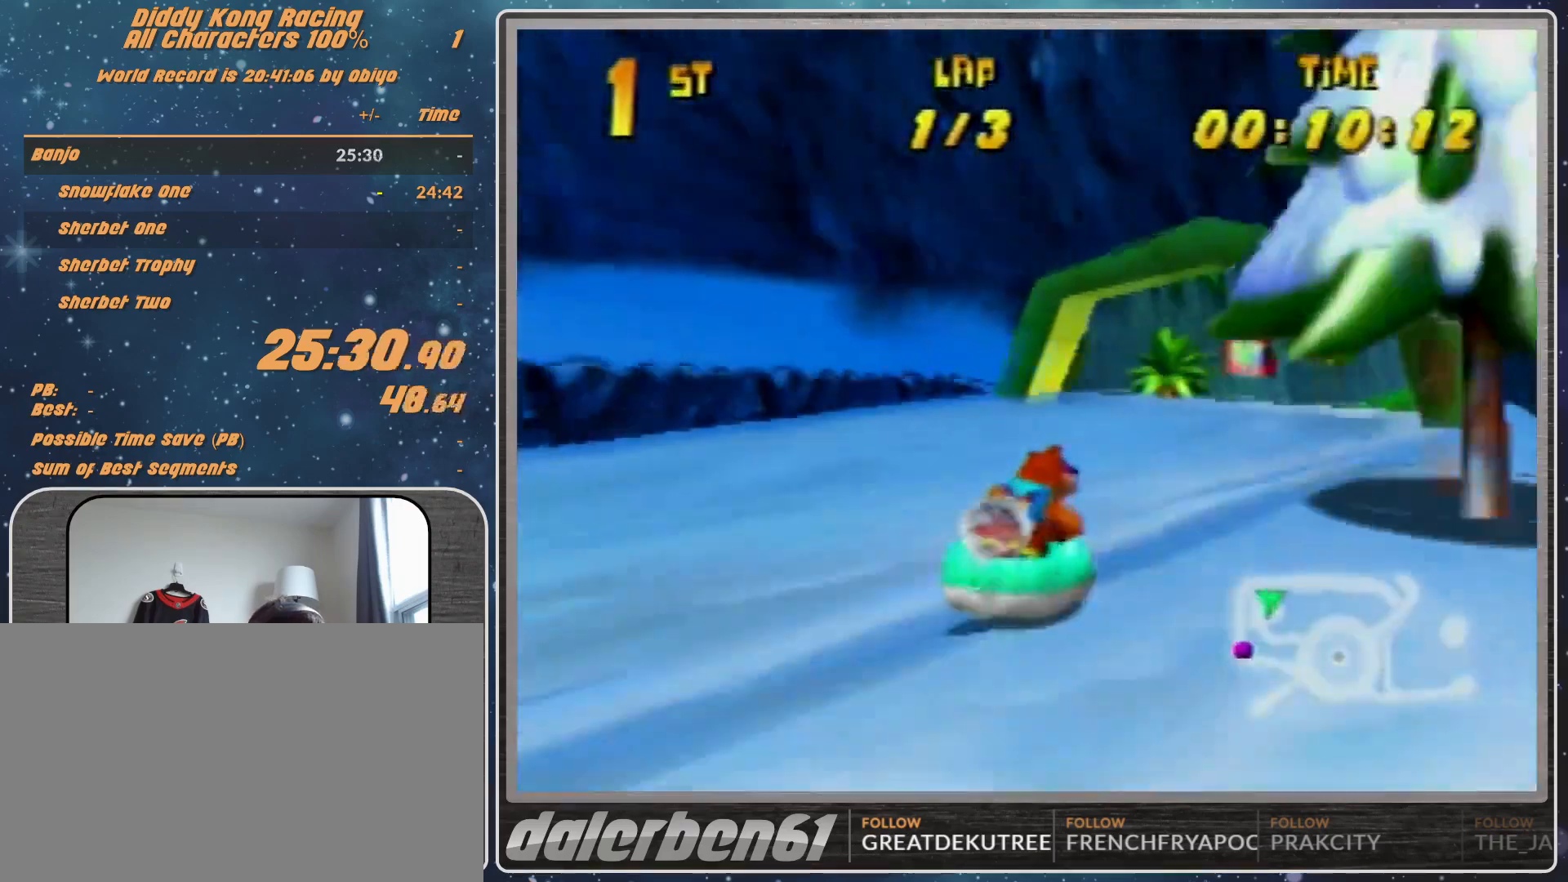
{"buttons": ["A", "R1"], "left_stick": "up-left", "events": [[133, "A", "up"], [200, "A", "down"], [233, "left_stick", "up-left"], [333, "A", "up"], [367, "A", "down"]]}
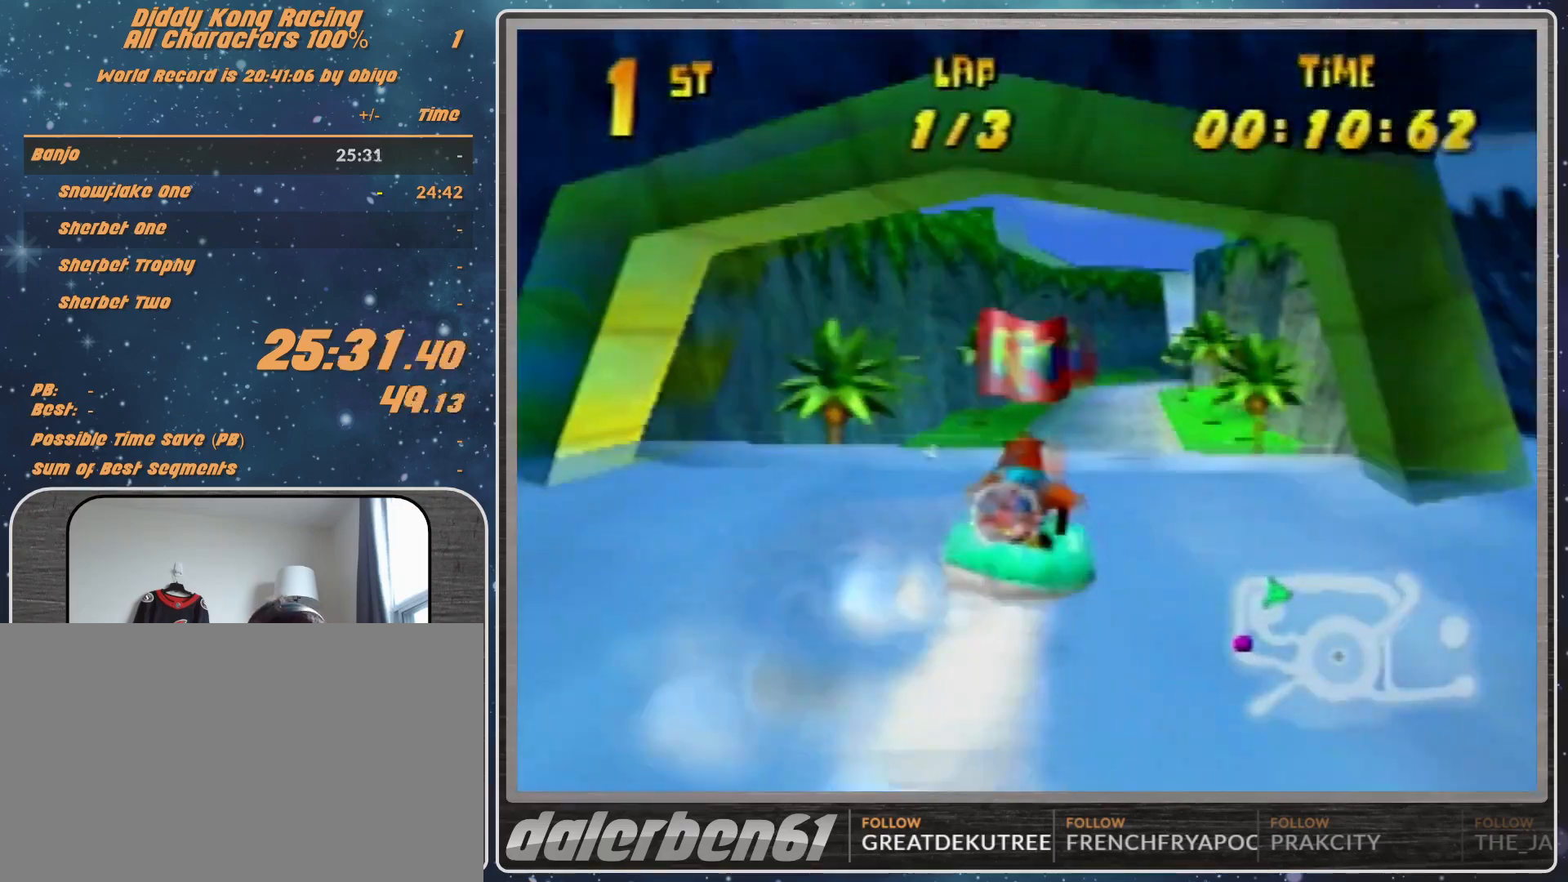
{"buttons": ["R1"], "left_stick": "up-left", "events": [[200, "left_stick", "up-right"], [400, "A", "up"], [467, "left_stick", "up-left"]]}
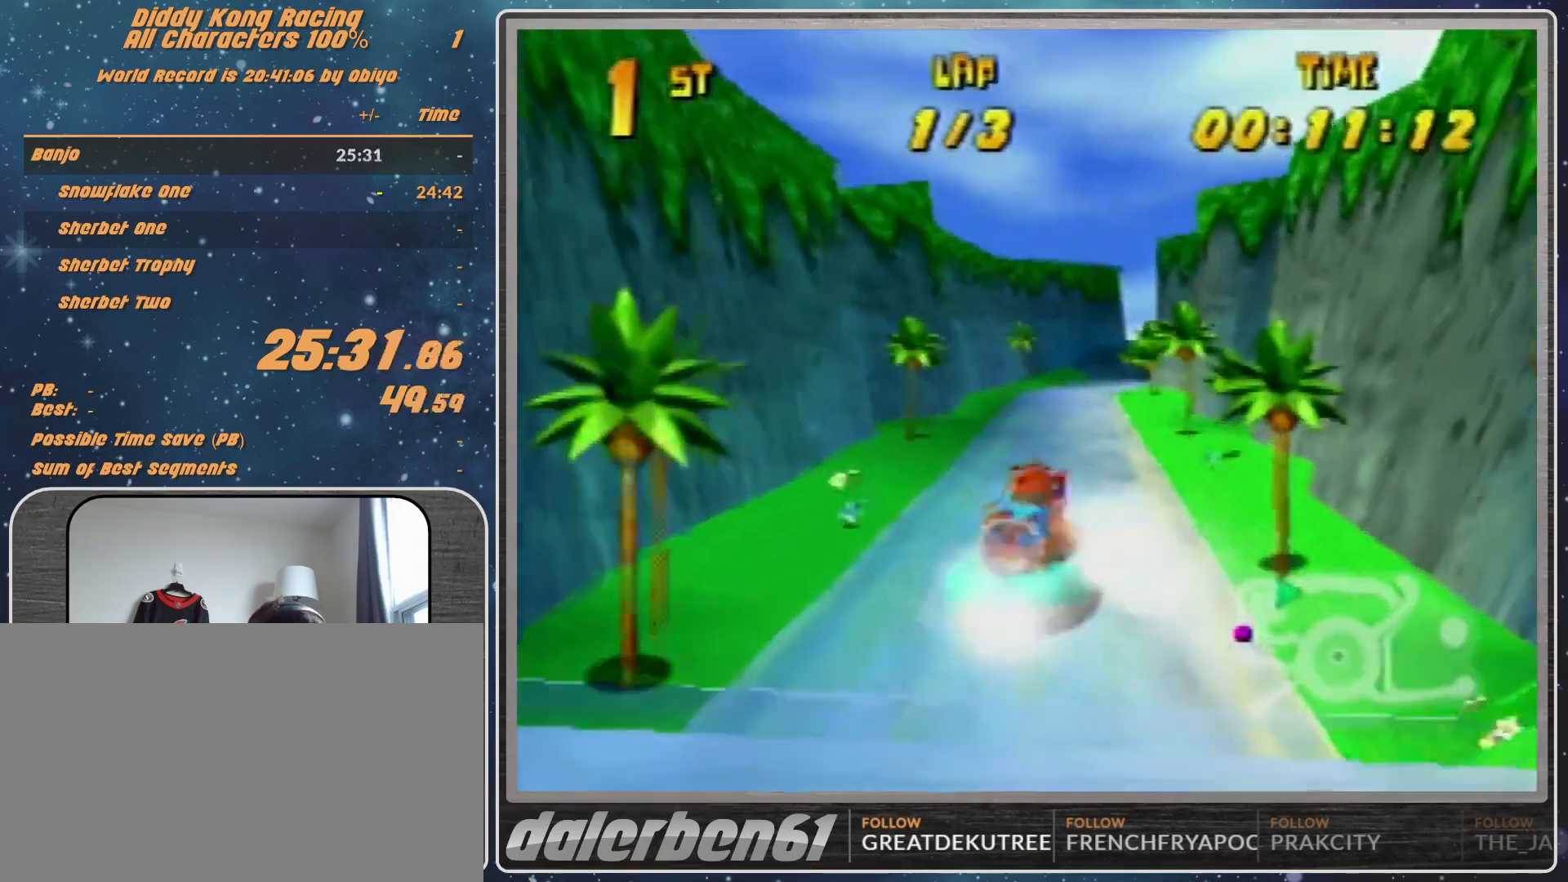
{"buttons": ["A", "R1"], "left_stick": "up-right", "events": [[33, "A", "down"], [133, "A", "up"], [200, "A", "down"], [333, "A", "up"], [400, "A", "down"], [433, "left_stick", "up-right"]]}